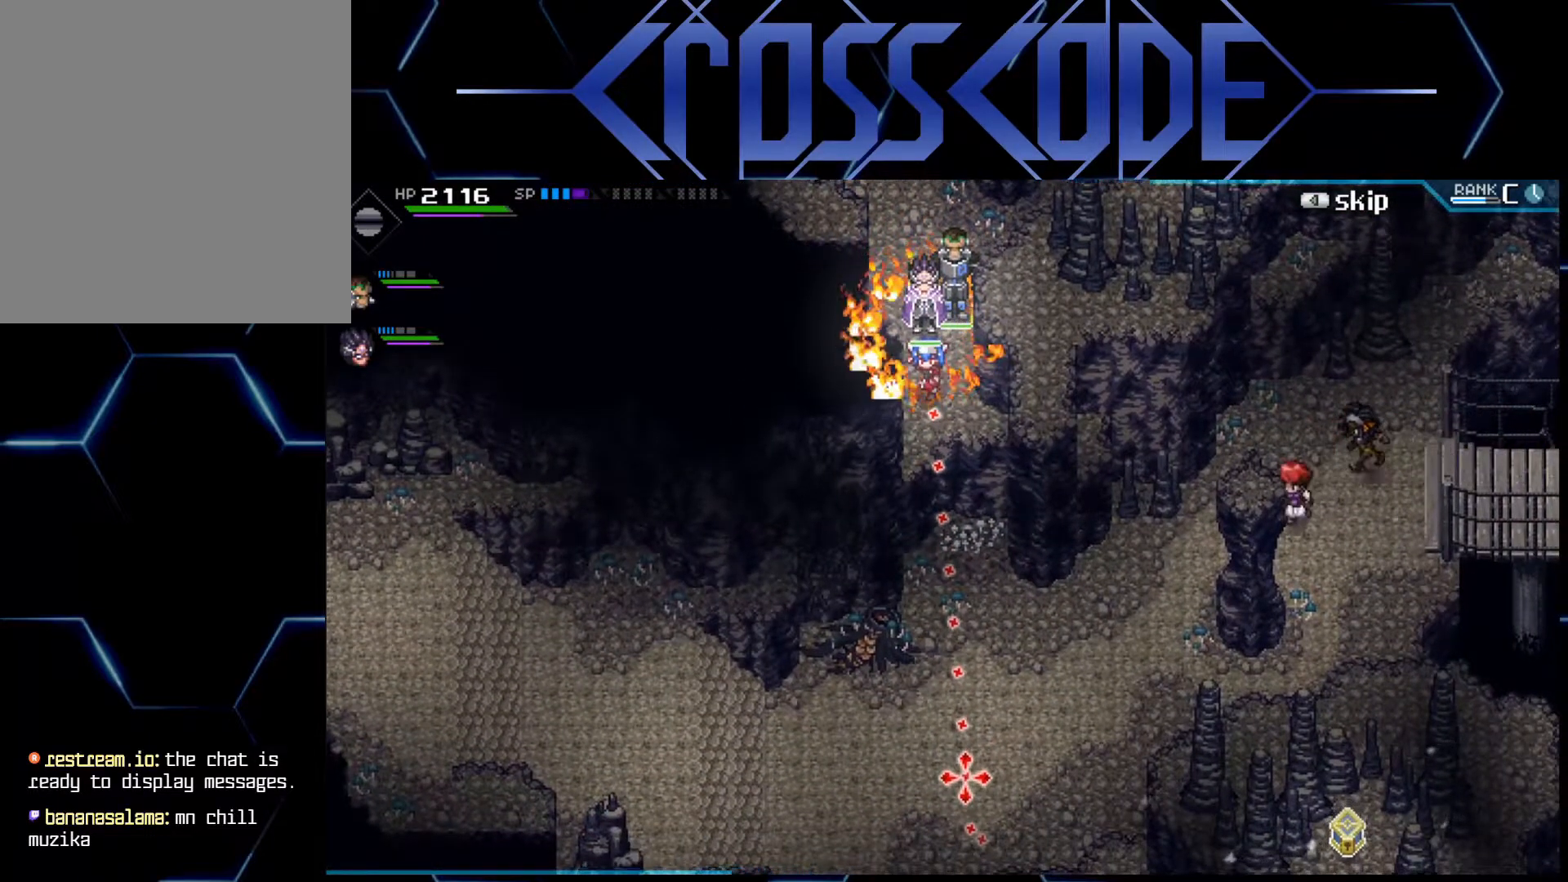
Gameplay with a controller (Xbox layout); each line is a JSON object with the inputs held at the frame after it. "events" lists button and stick changes between this image and that frame as [ms after this image, input, new state], when the widget could be followed in between.
{"buttons": [], "left_stick": "center", "right_stick": "down", "events": [[200, "left_stick", "down"], [383, "left_stick", "center"]]}
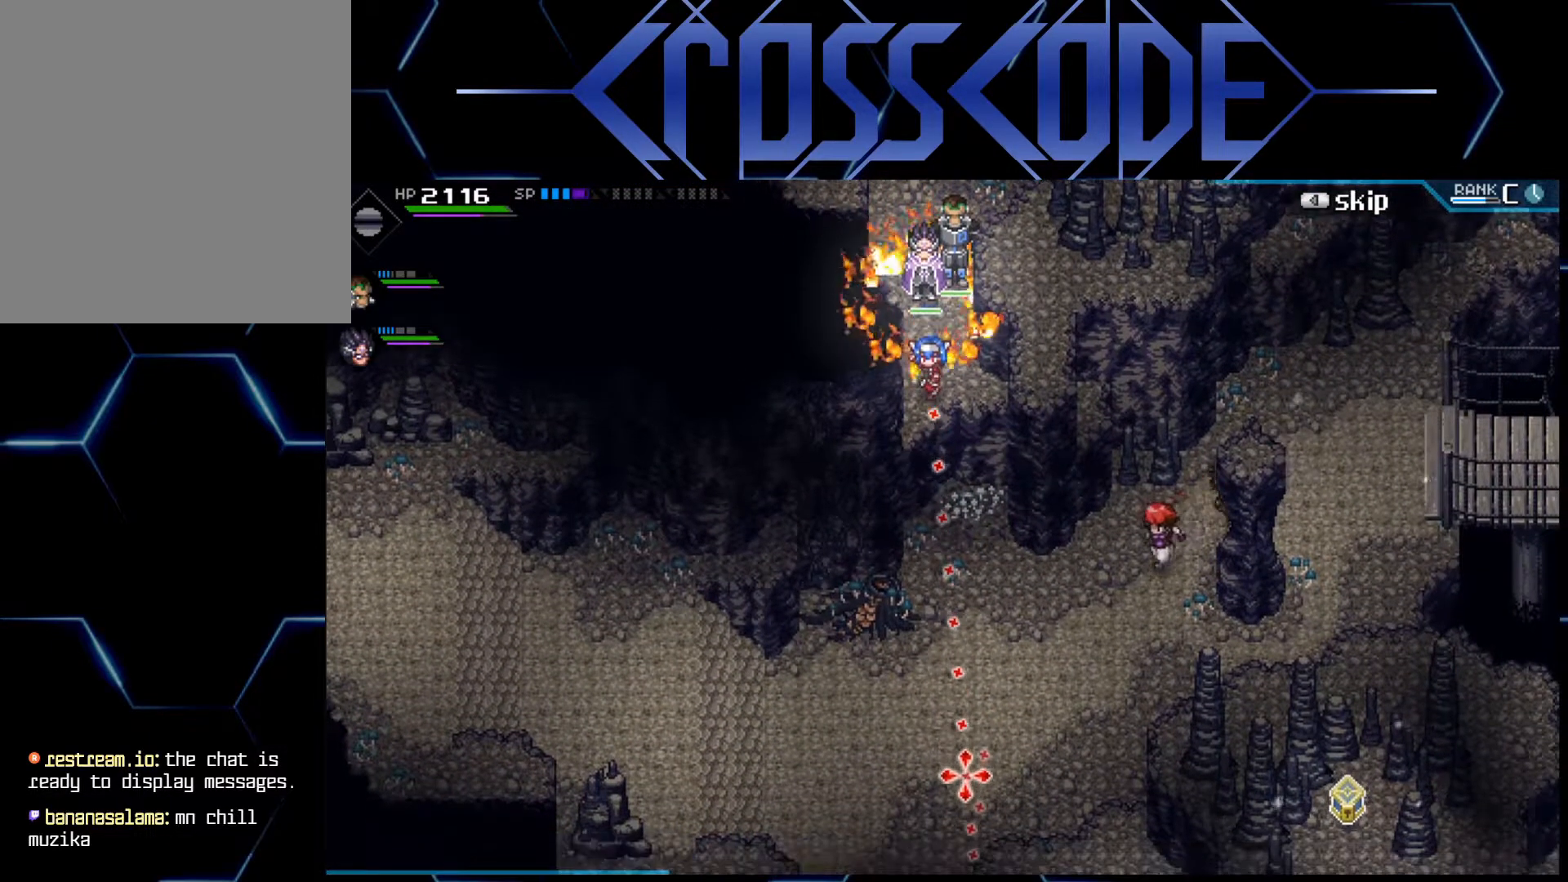
{"buttons": [], "left_stick": "down", "right_stick": "down", "events": [[483, "left_stick", "down"]]}
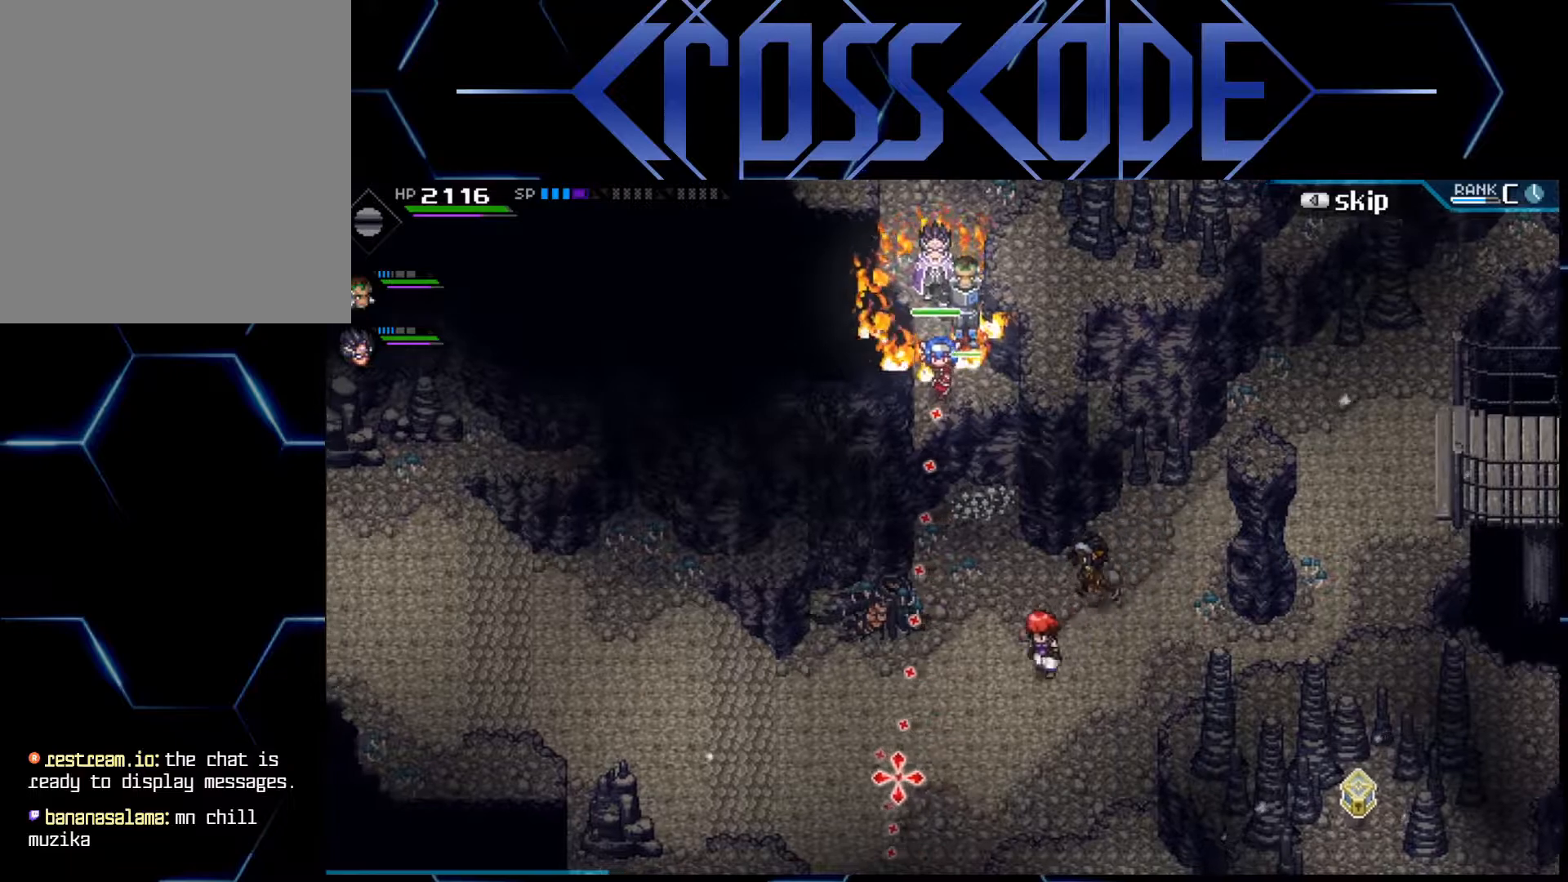
{"buttons": [], "left_stick": "center", "right_stick": "down", "events": [[150, "left_stick", "center"]]}
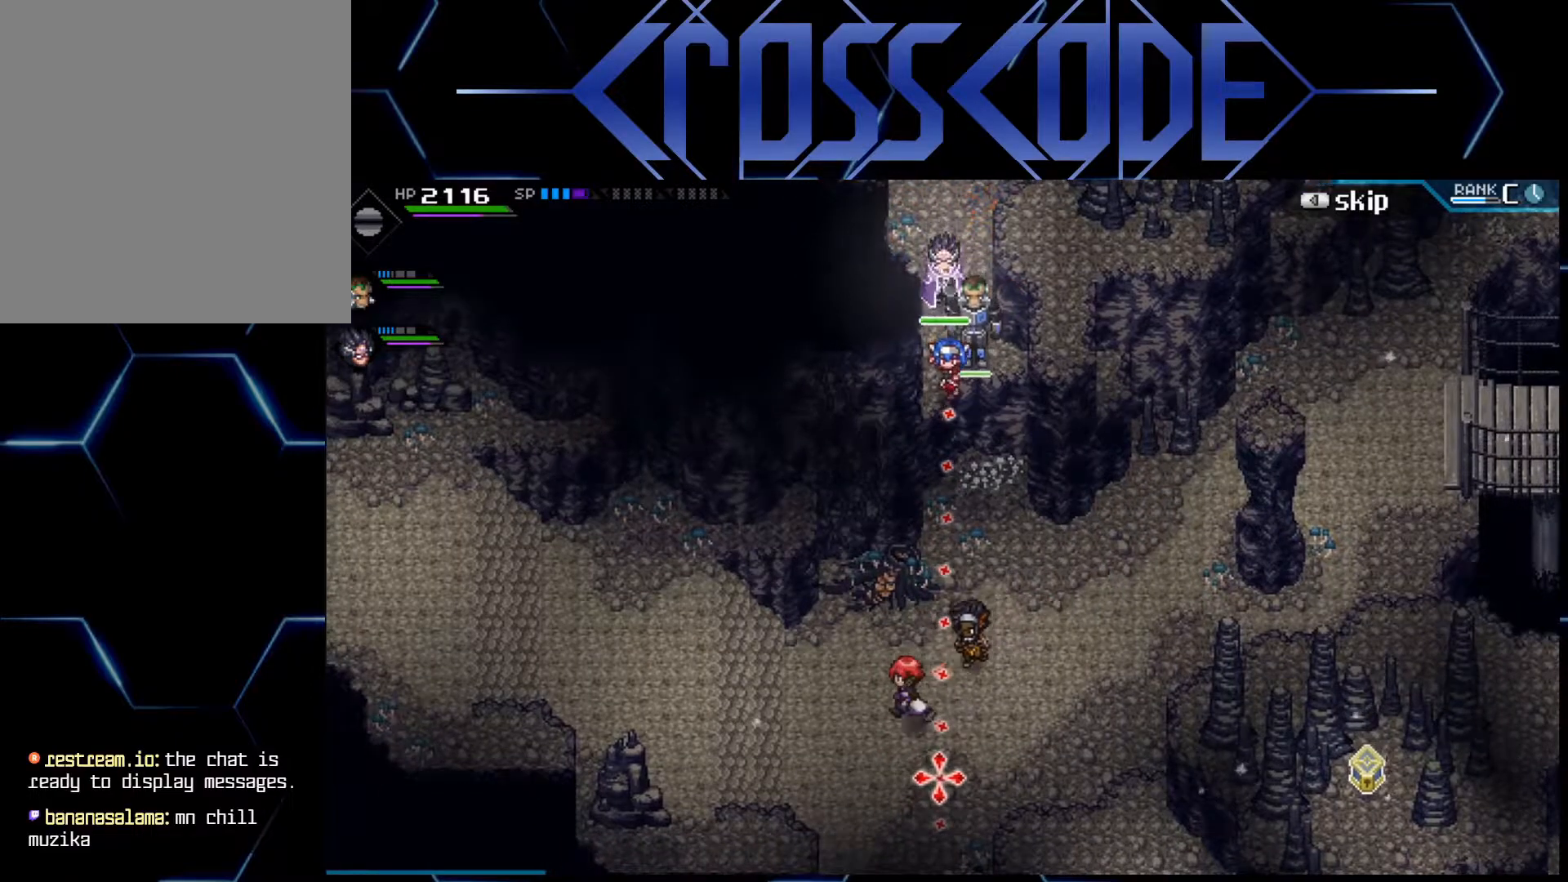
{"buttons": [], "left_stick": "center", "right_stick": "down", "events": []}
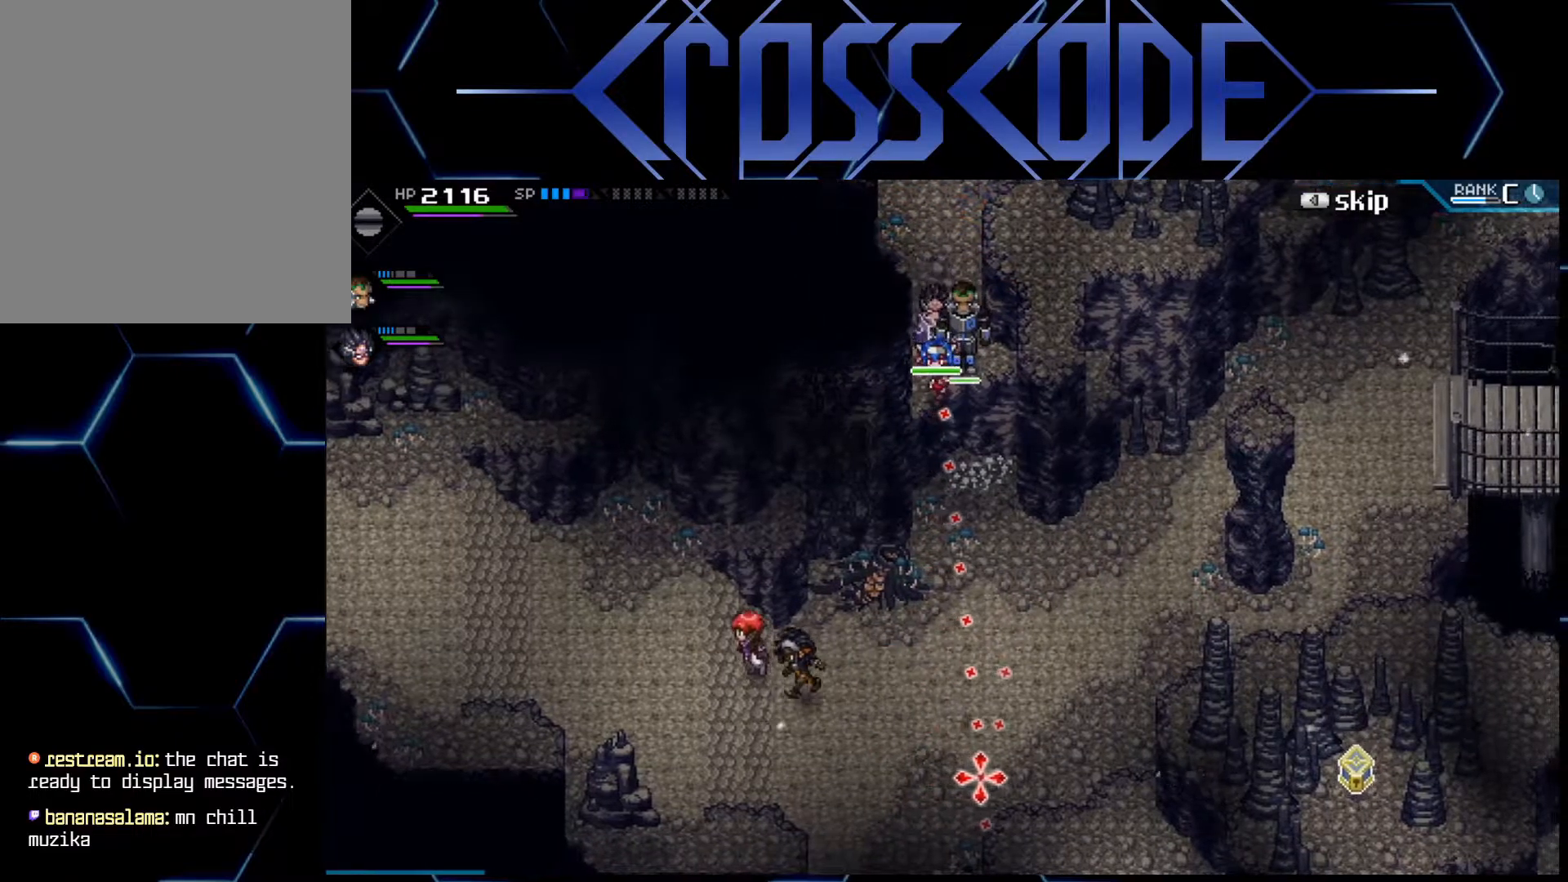
{"buttons": [], "left_stick": "center", "right_stick": "down", "events": []}
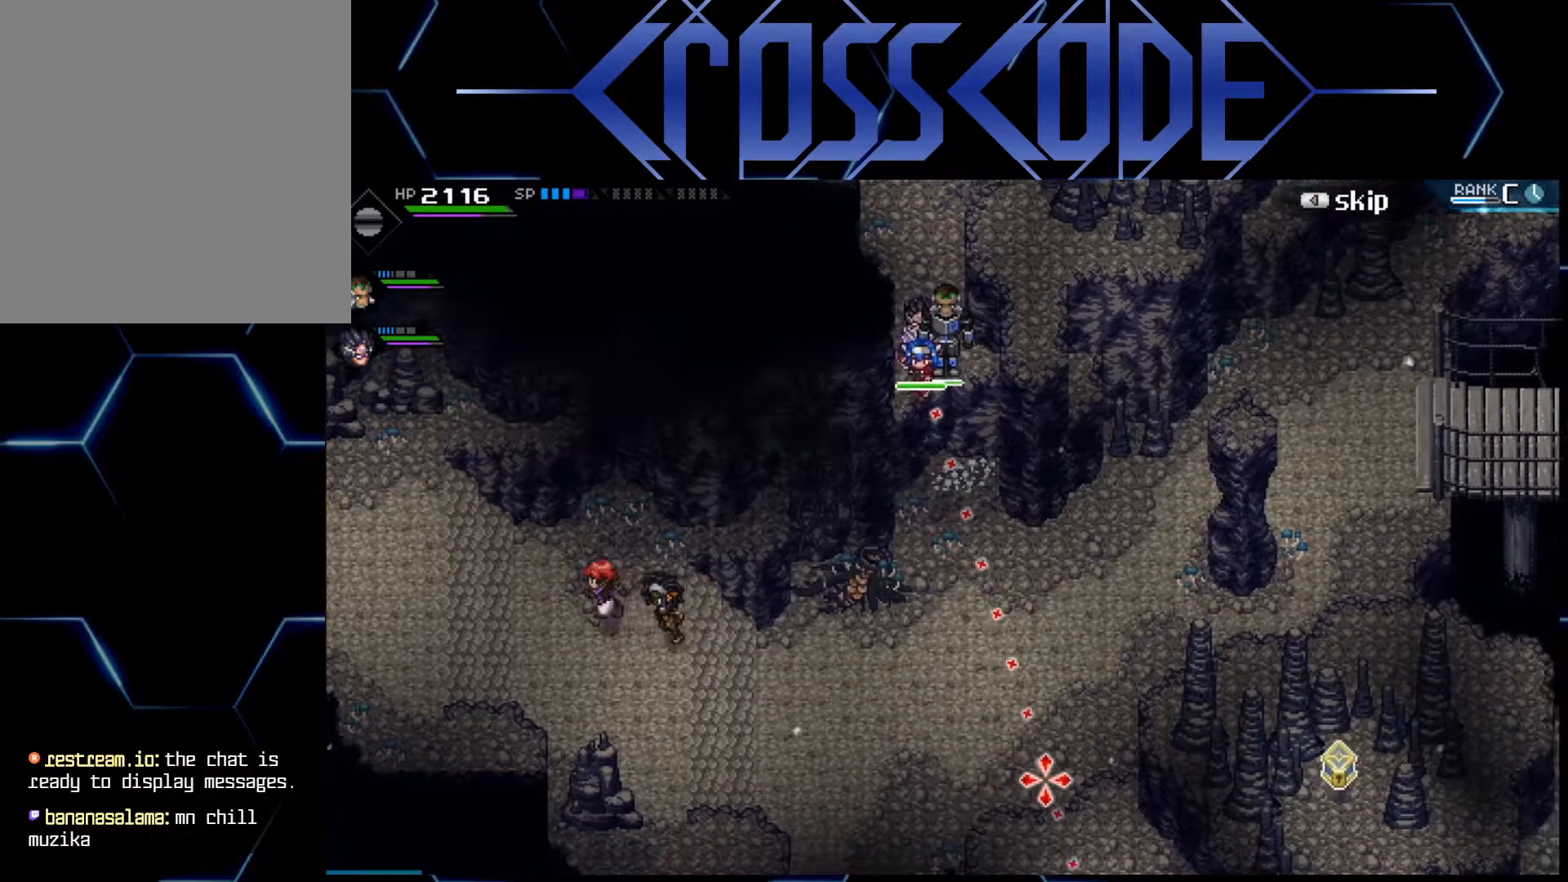
{"buttons": [], "left_stick": "center", "right_stick": "down", "events": []}
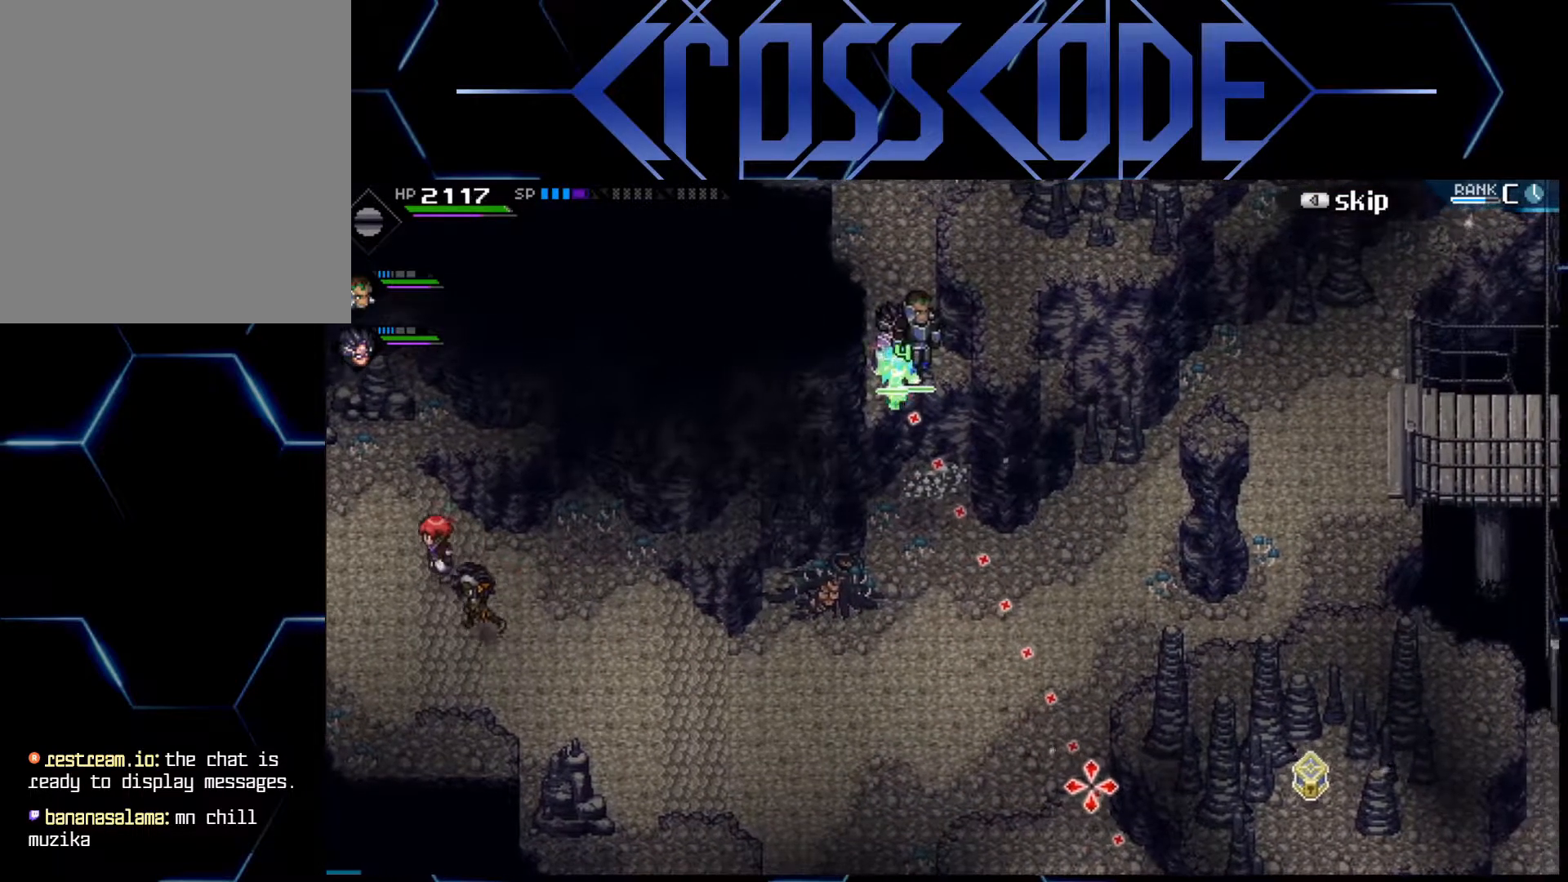
{"buttons": [], "left_stick": "center", "right_stick": "down", "events": []}
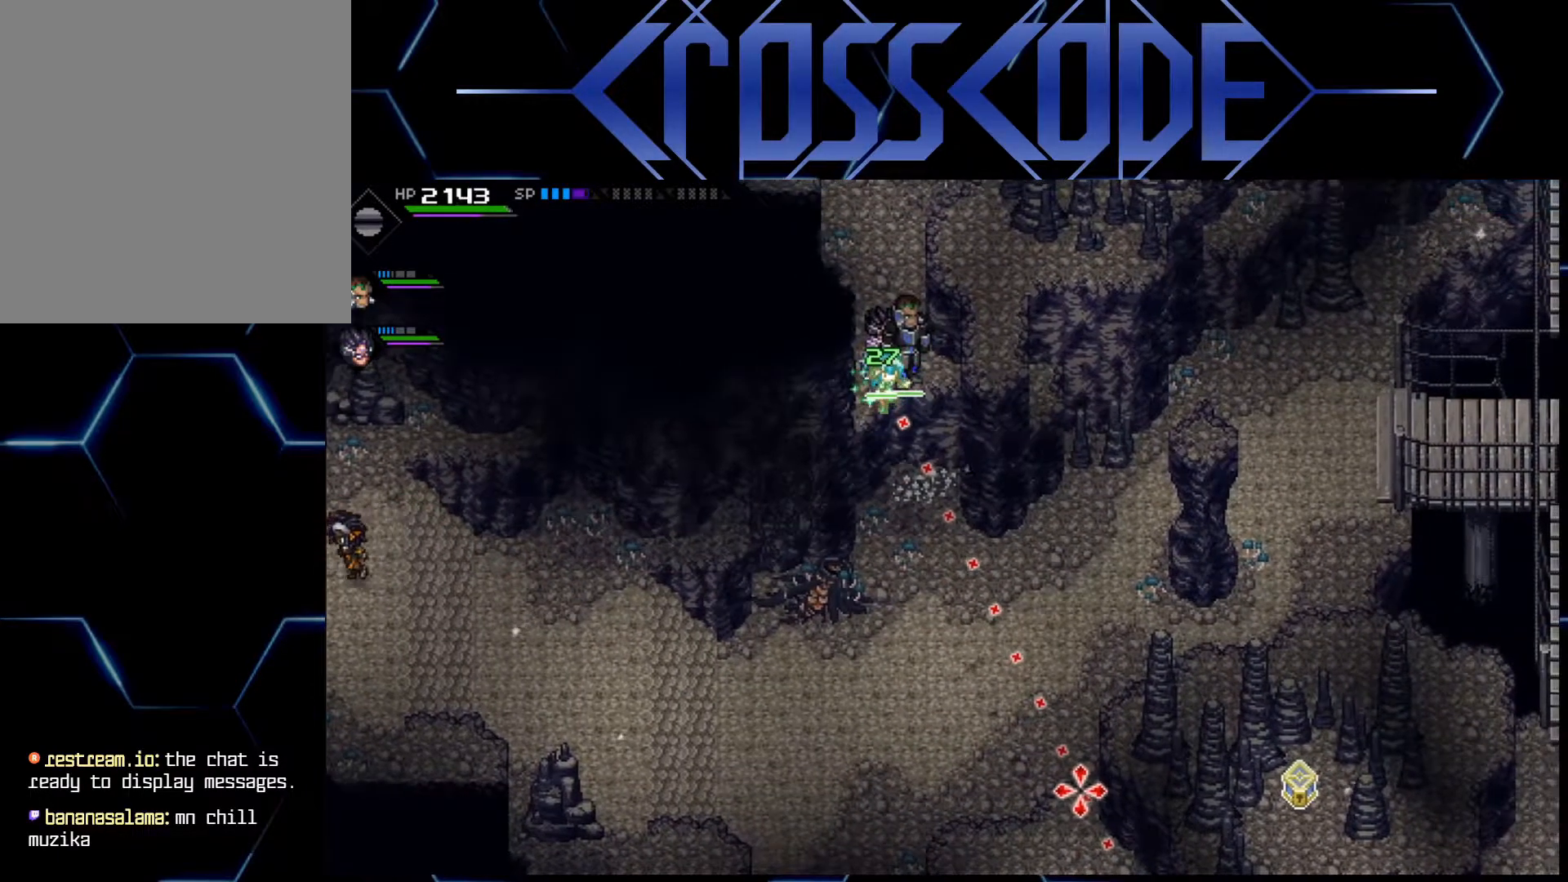
{"buttons": [], "left_stick": "center", "right_stick": "down", "events": []}
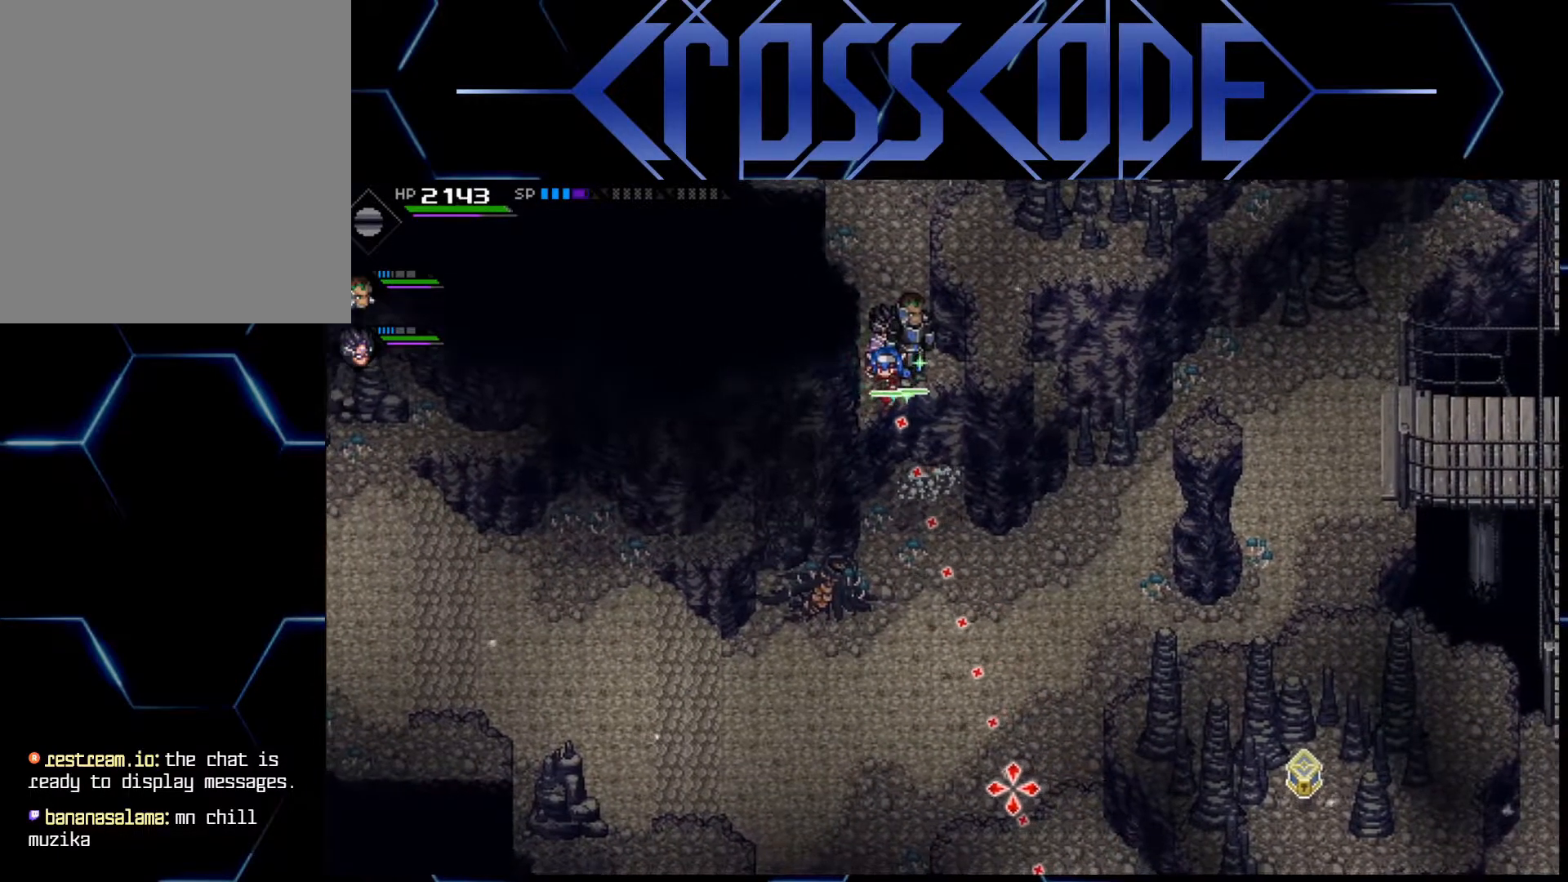
{"buttons": ["R1"], "left_stick": "center", "right_stick": "down", "events": [[400, "R1", "down"]]}
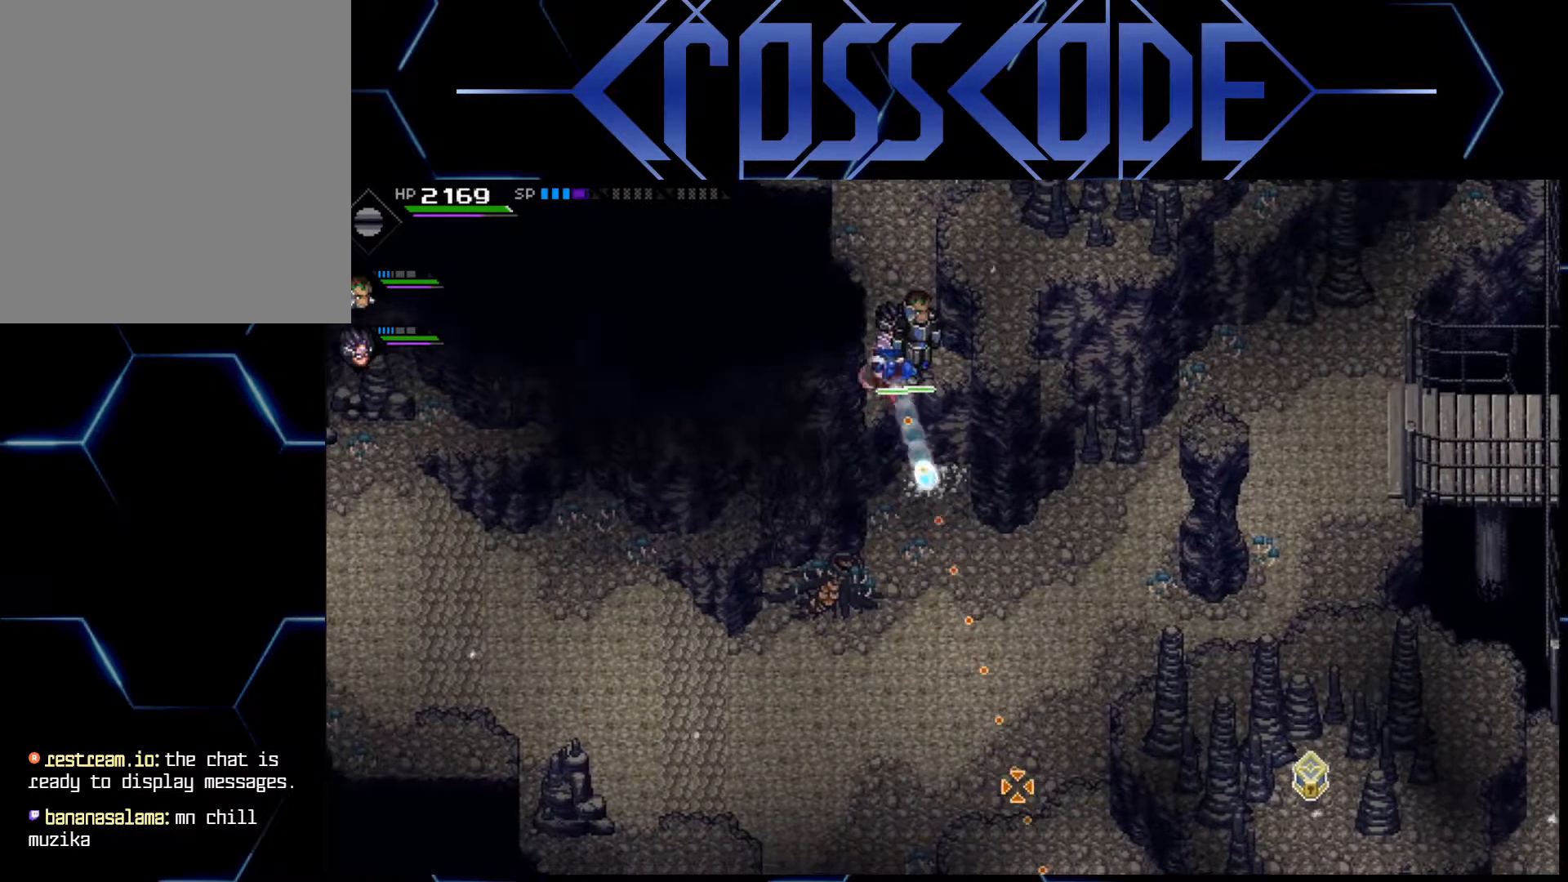
{"buttons": [], "left_stick": "center", "right_stick": "center", "events": [[83, "R1", "up"], [450, "right_stick", "center"]]}
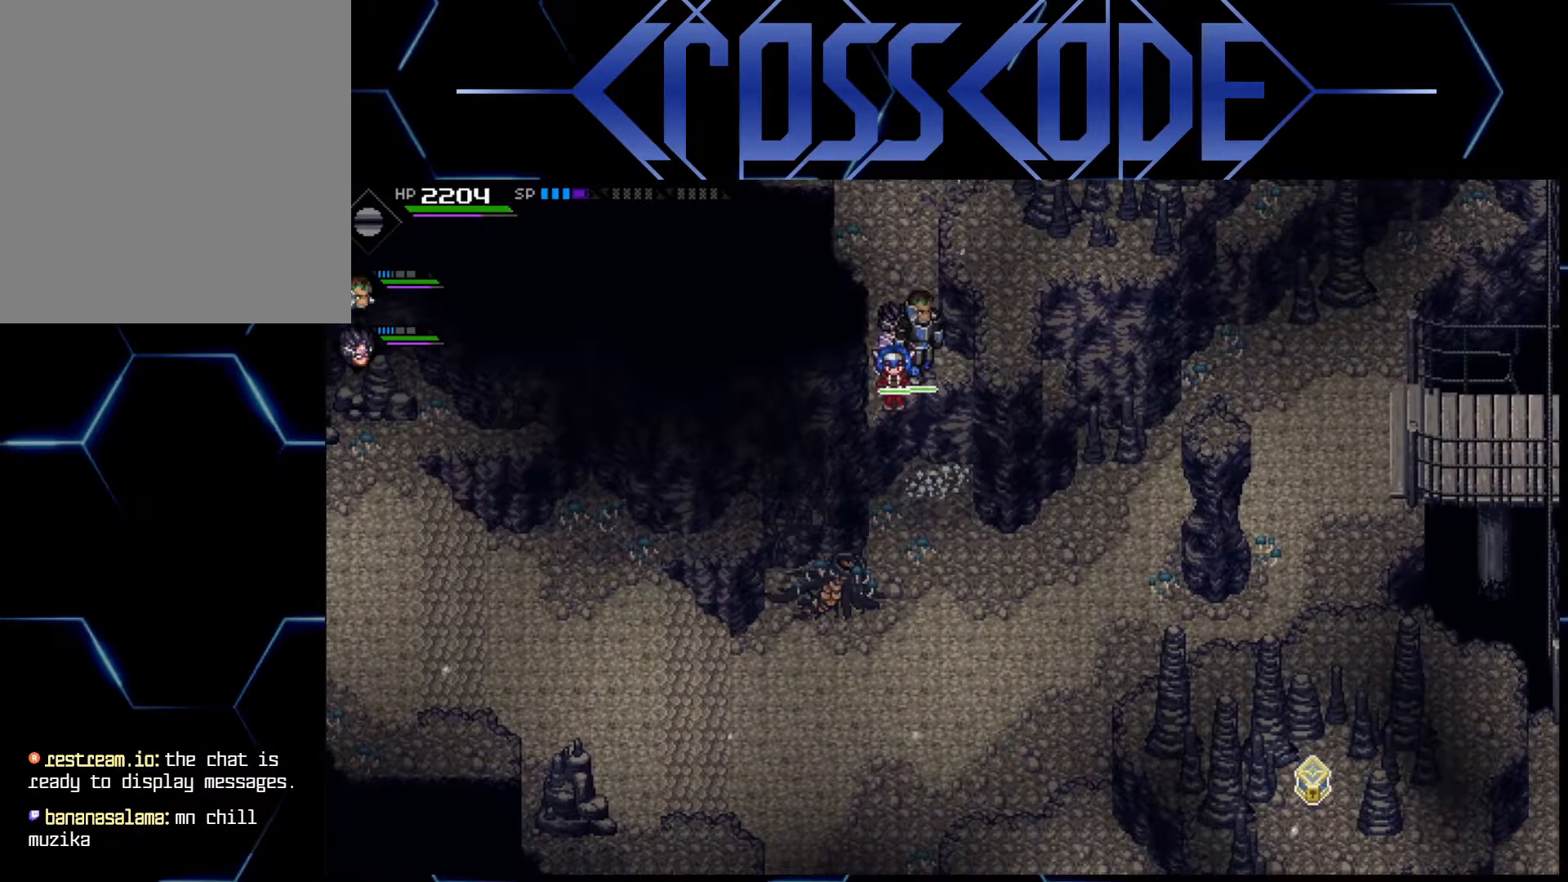
{"buttons": [], "left_stick": "up", "right_stick": "center", "events": [[33, "left_stick", "up"]]}
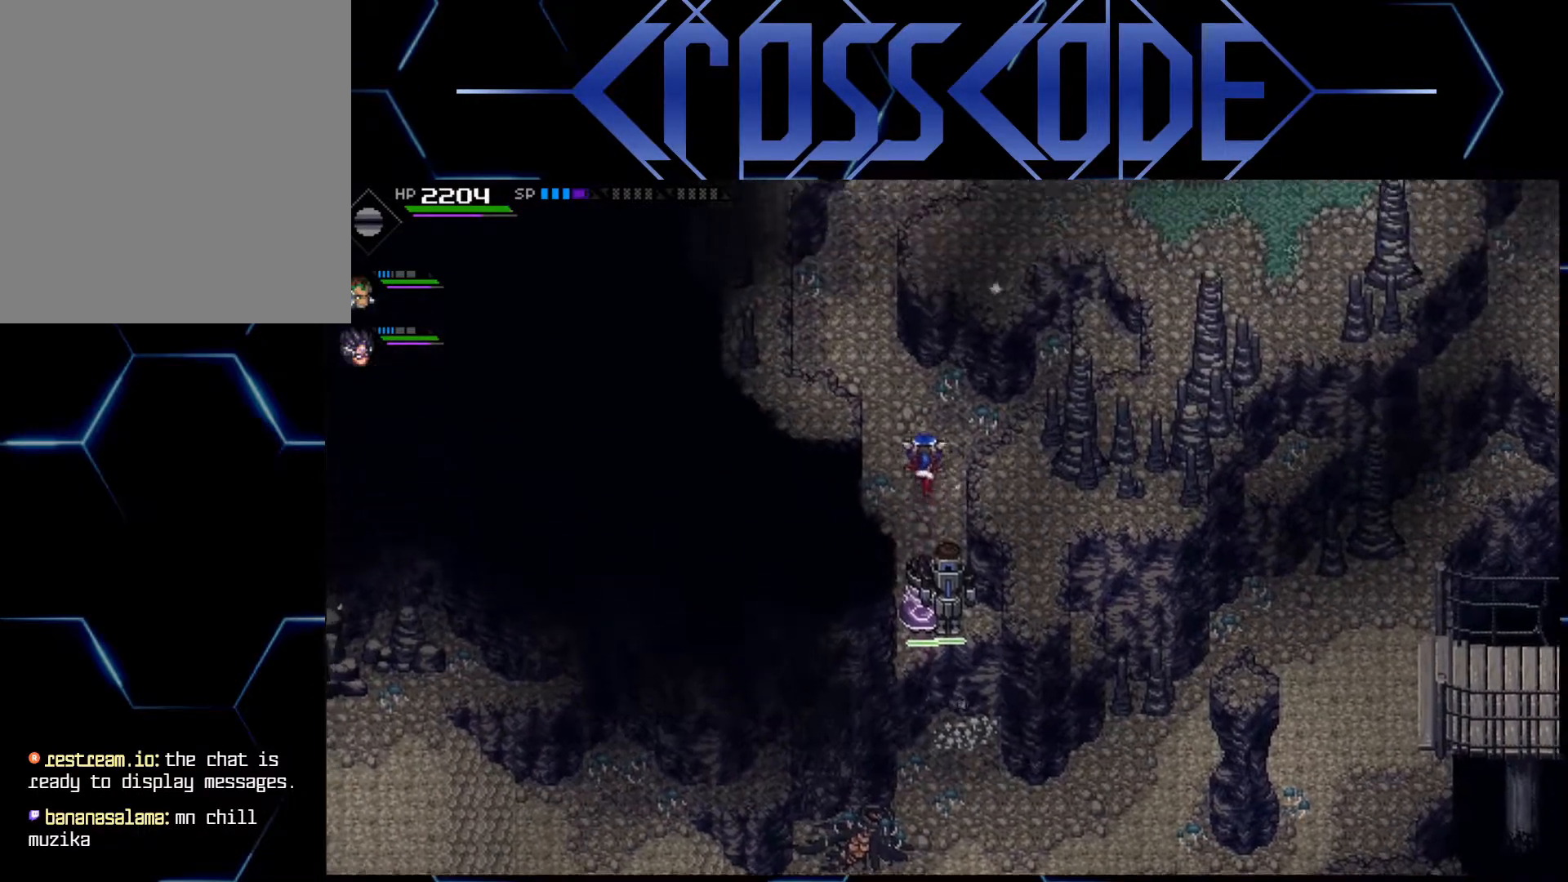
{"buttons": [], "left_stick": "right", "right_stick": "center", "events": [[133, "left_stick", "center"], [367, "left_stick", "down-right"], [450, "left_stick", "right"]]}
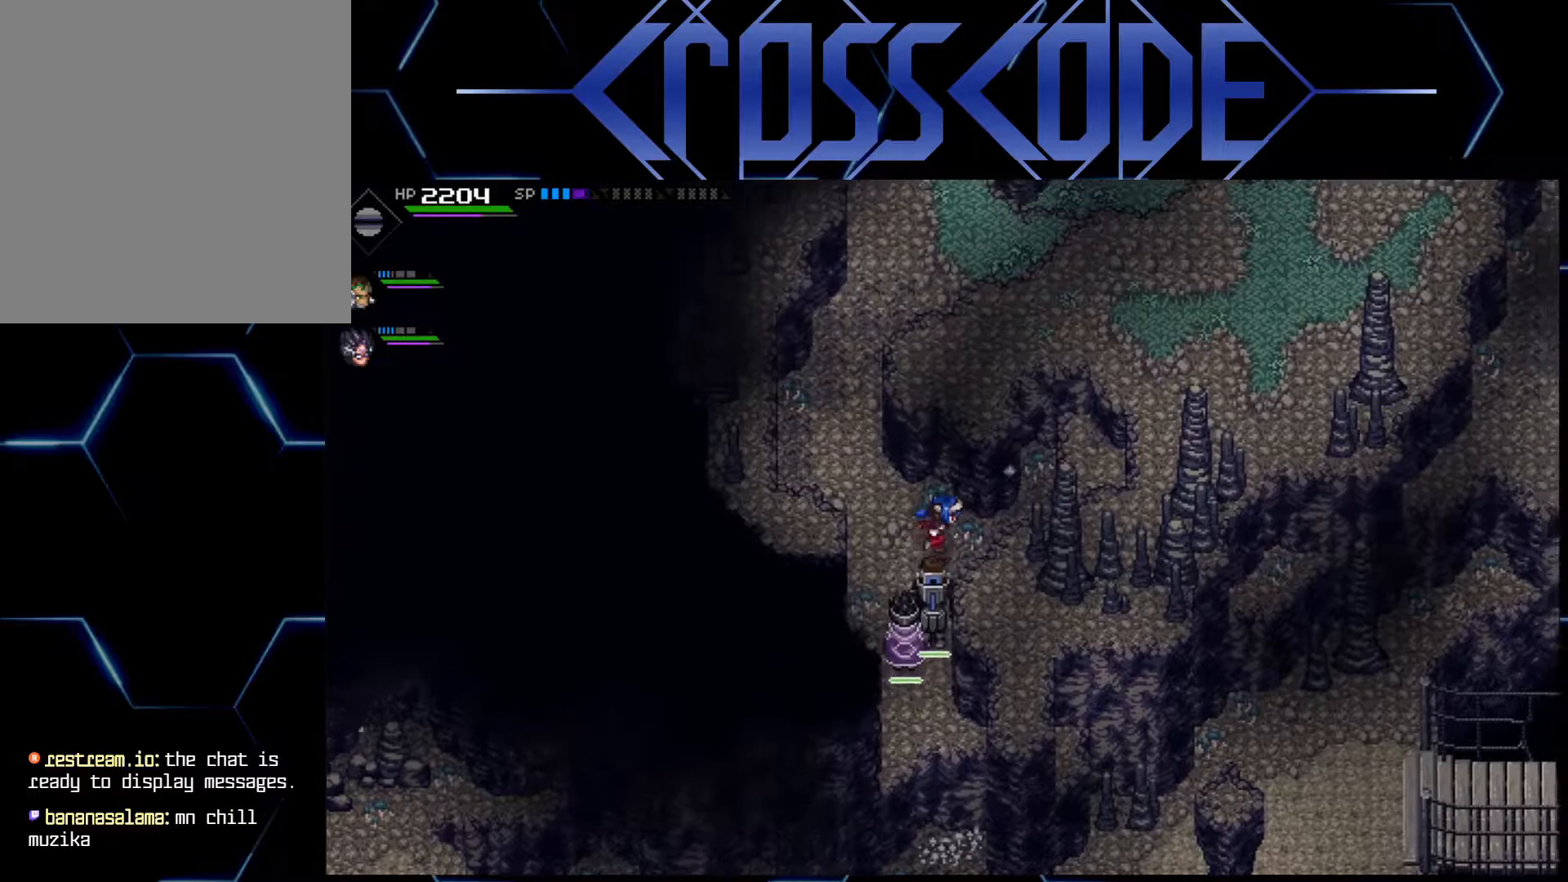
{"buttons": [], "left_stick": "up-right", "right_stick": "center", "events": [[133, "left_stick", "up-right"]]}
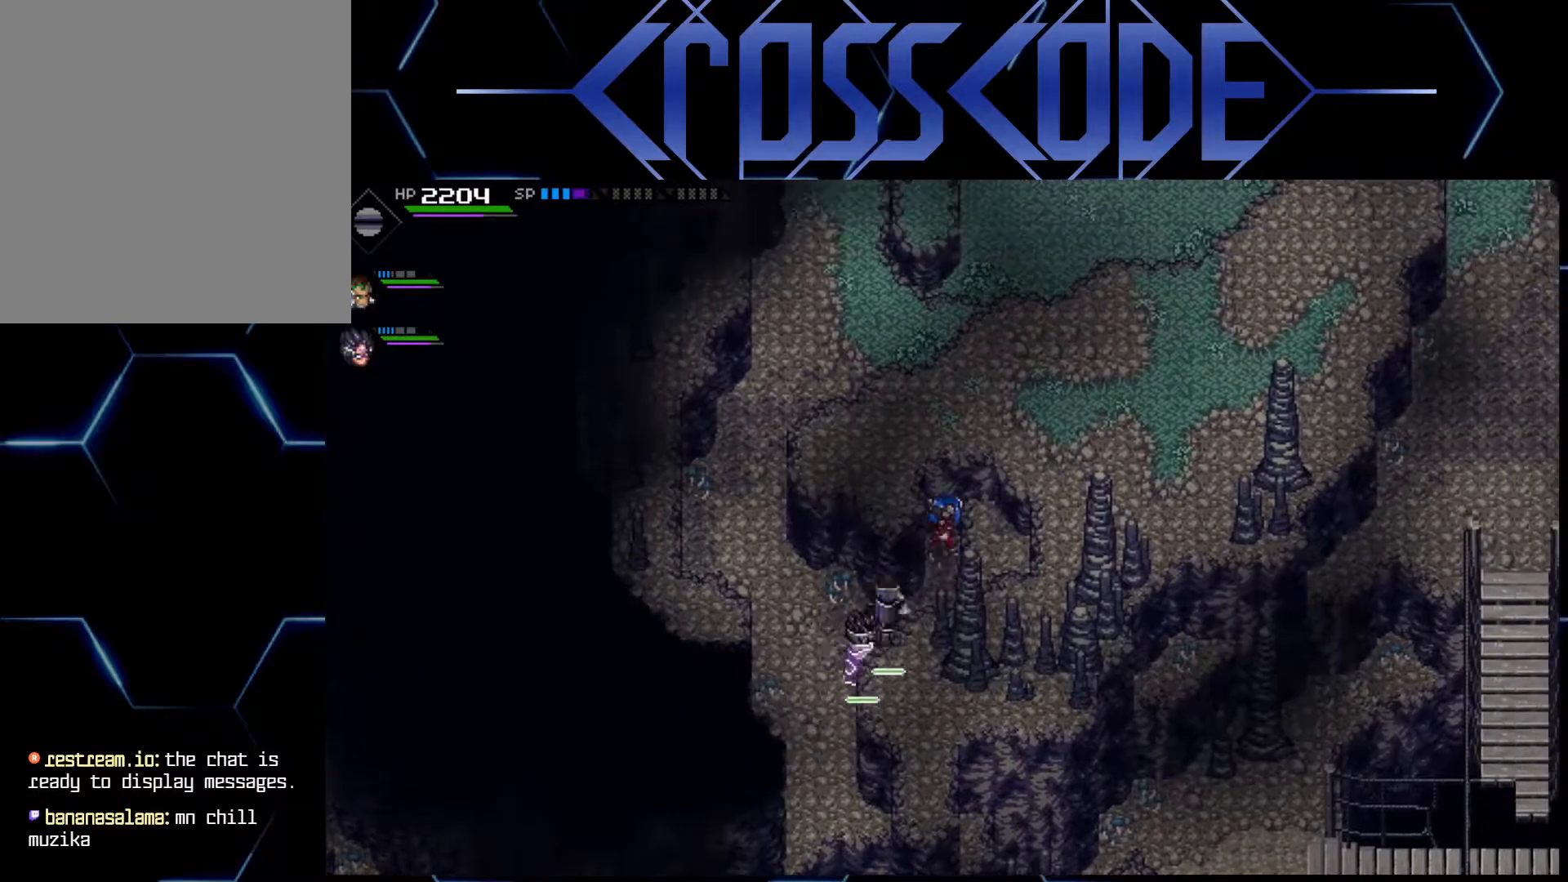
{"buttons": [], "left_stick": "right", "right_stick": "center", "events": [[450, "left_stick", "right"]]}
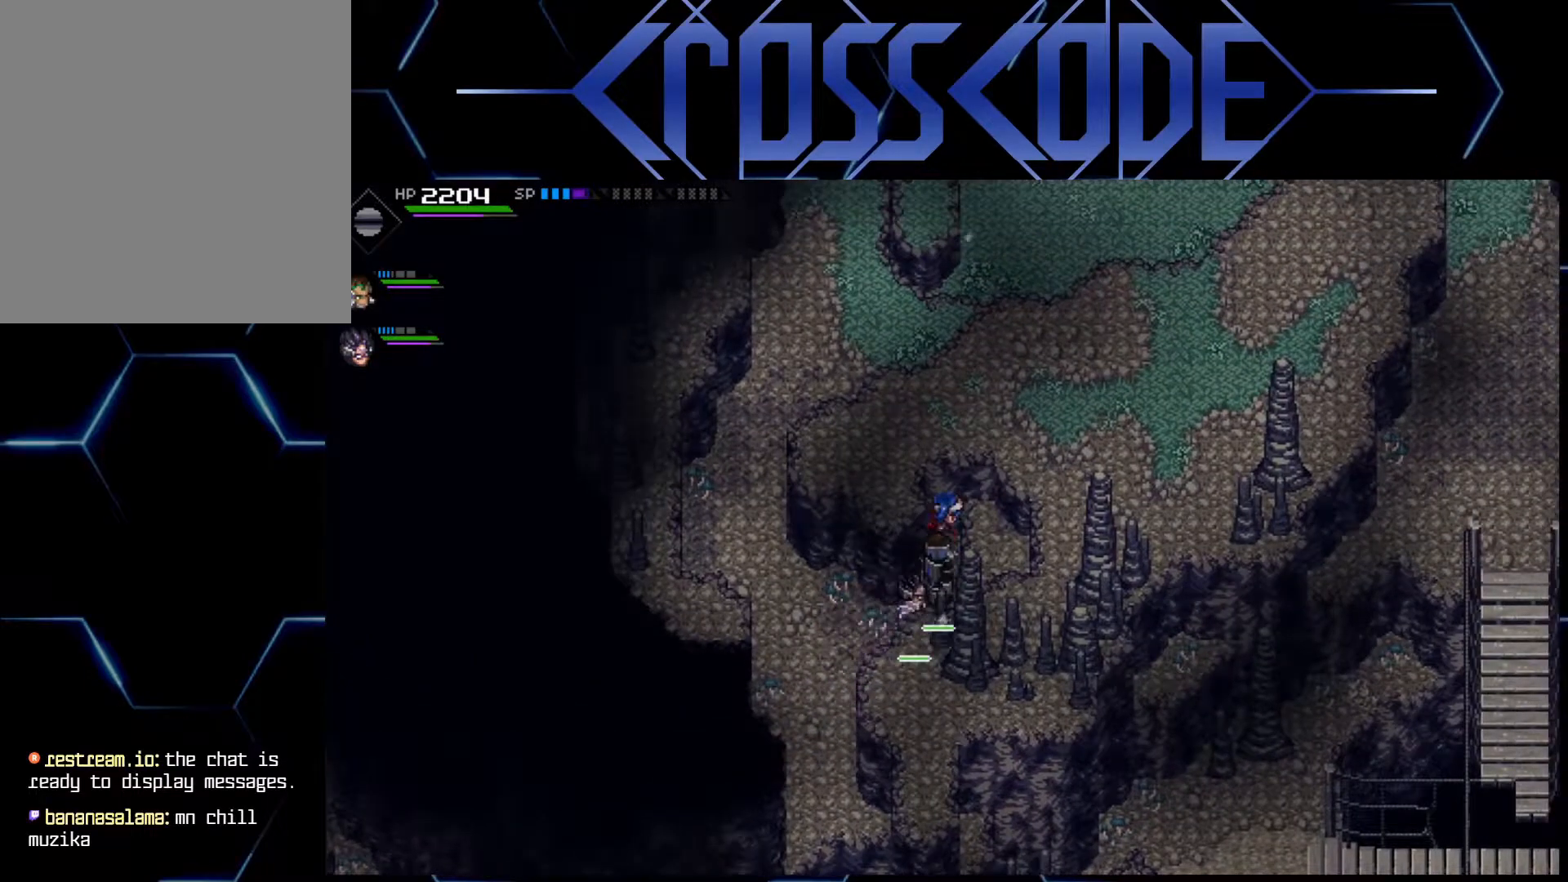
{"buttons": [], "left_stick": "right", "right_stick": "center", "events": []}
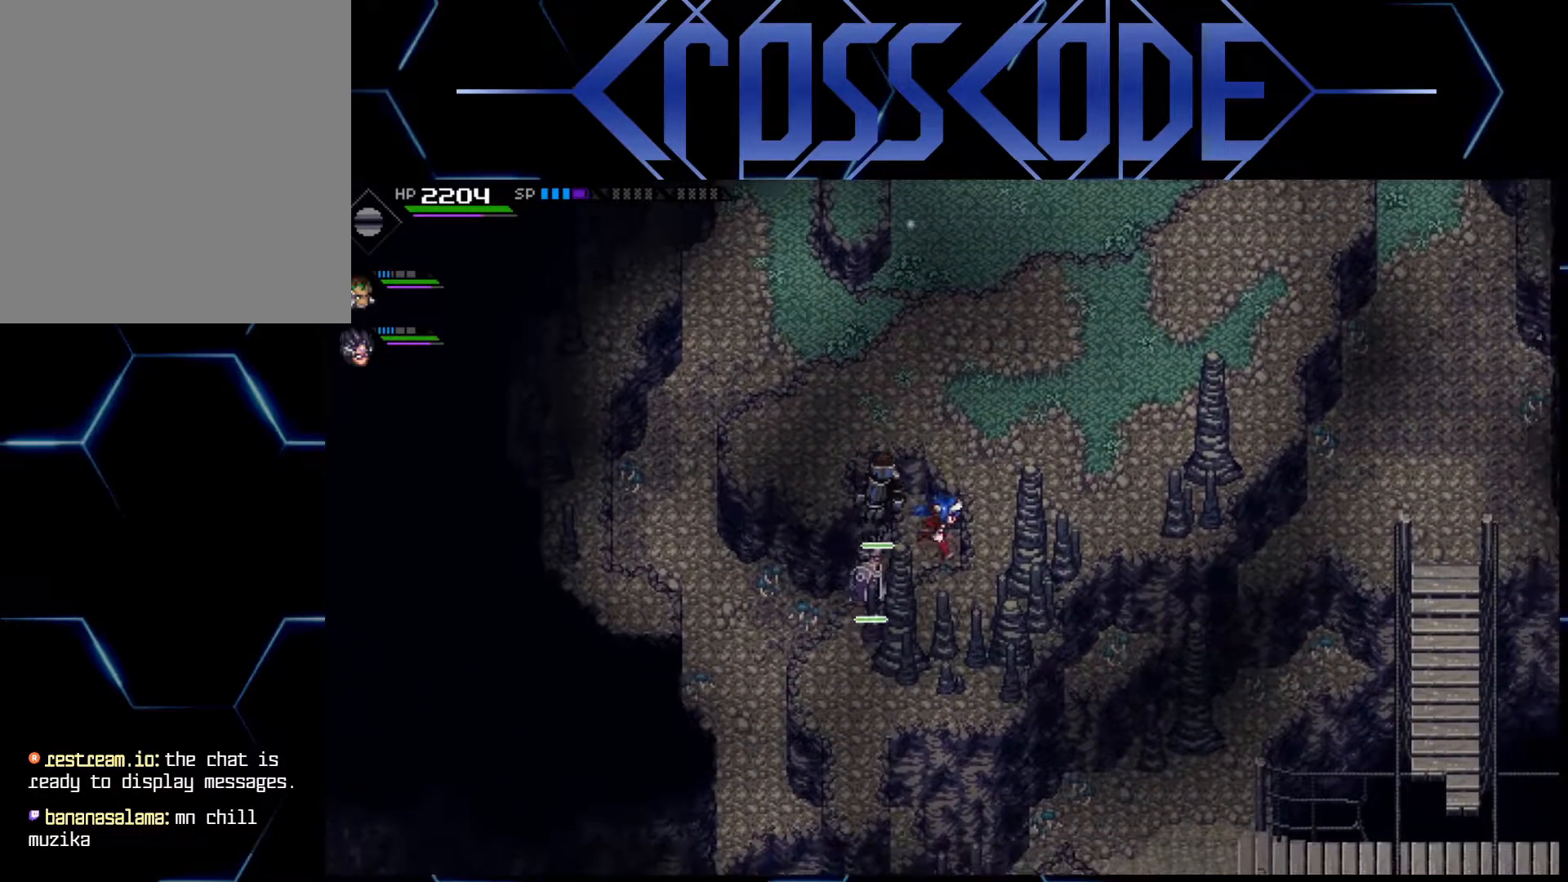
{"buttons": [], "left_stick": "up-right", "right_stick": "center", "events": [[500, "left_stick", "up-right"]]}
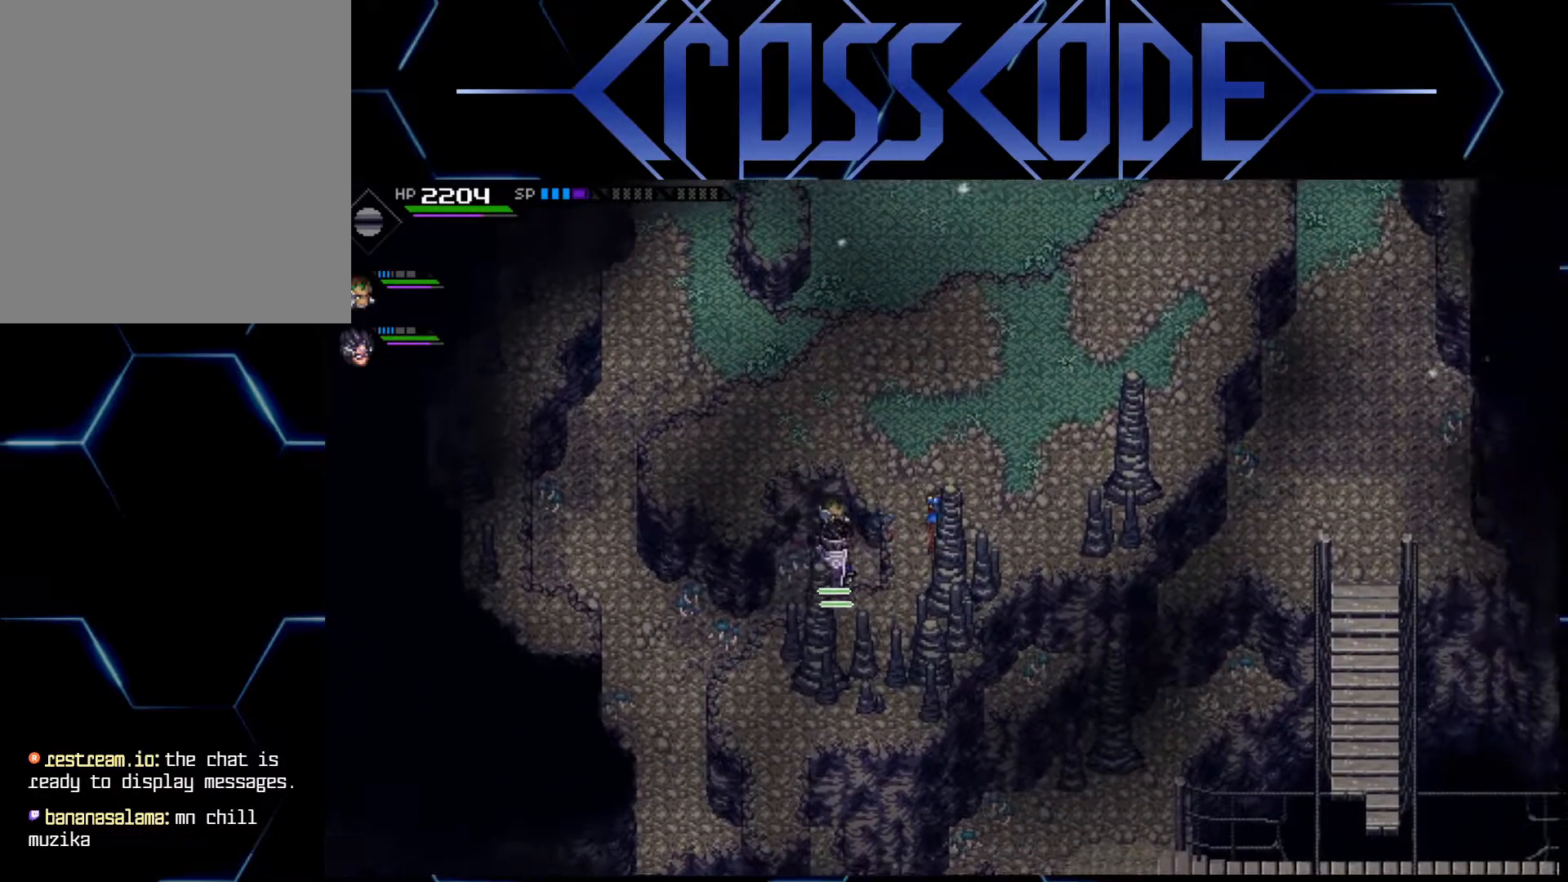
{"buttons": [], "left_stick": "down-left", "right_stick": "down", "events": [[133, "left_stick", "center"], [217, "left_stick", "down-left"], [300, "right_stick", "down"]]}
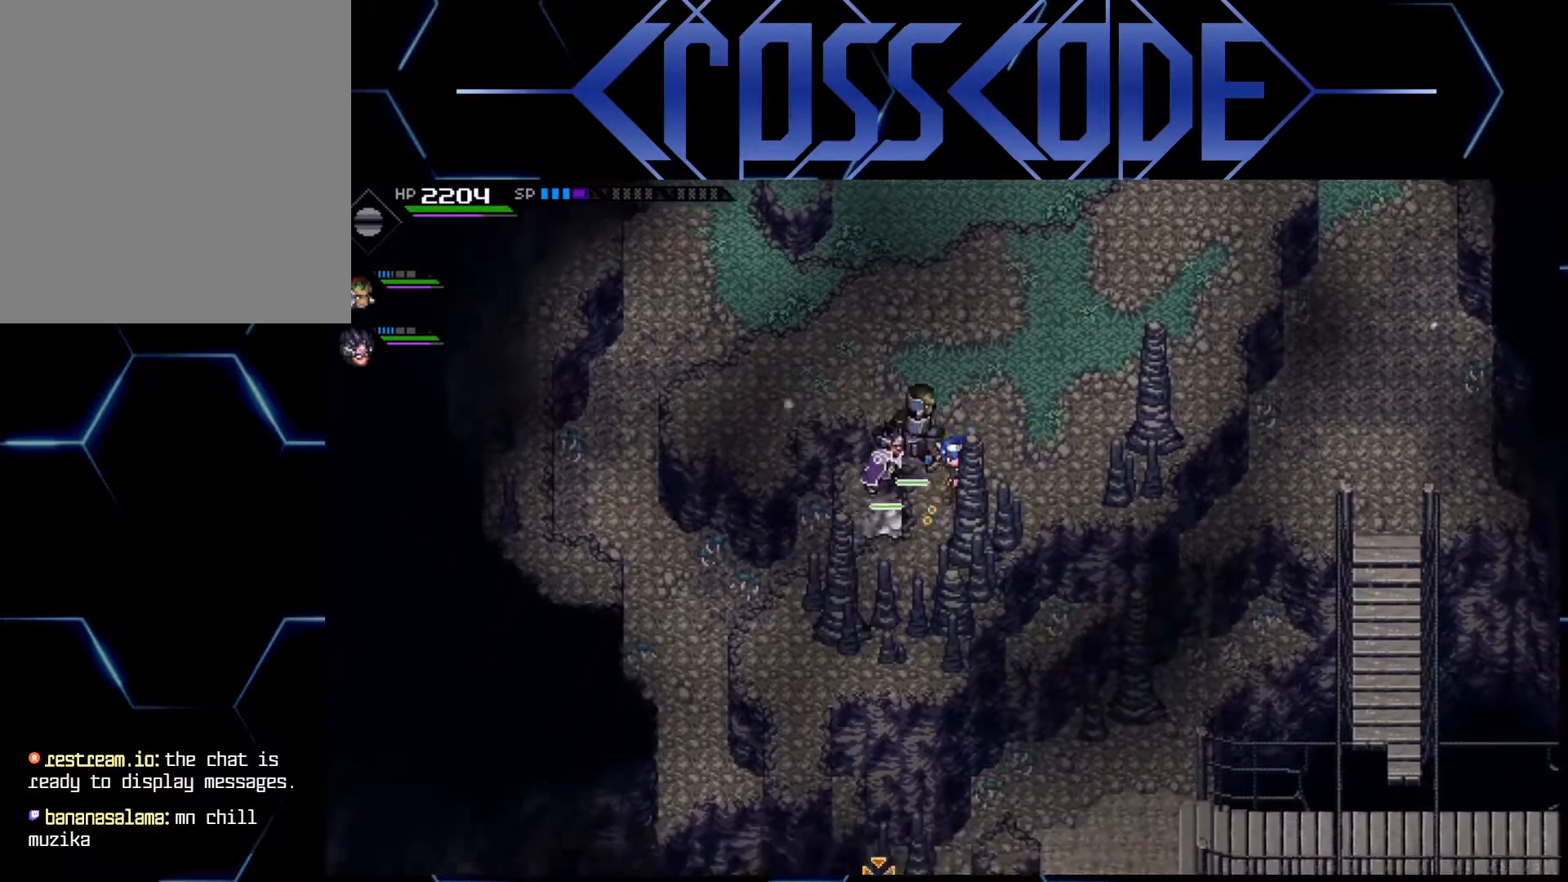
{"buttons": [], "left_stick": "center", "right_stick": "down", "events": [[117, "left_stick", "center"]]}
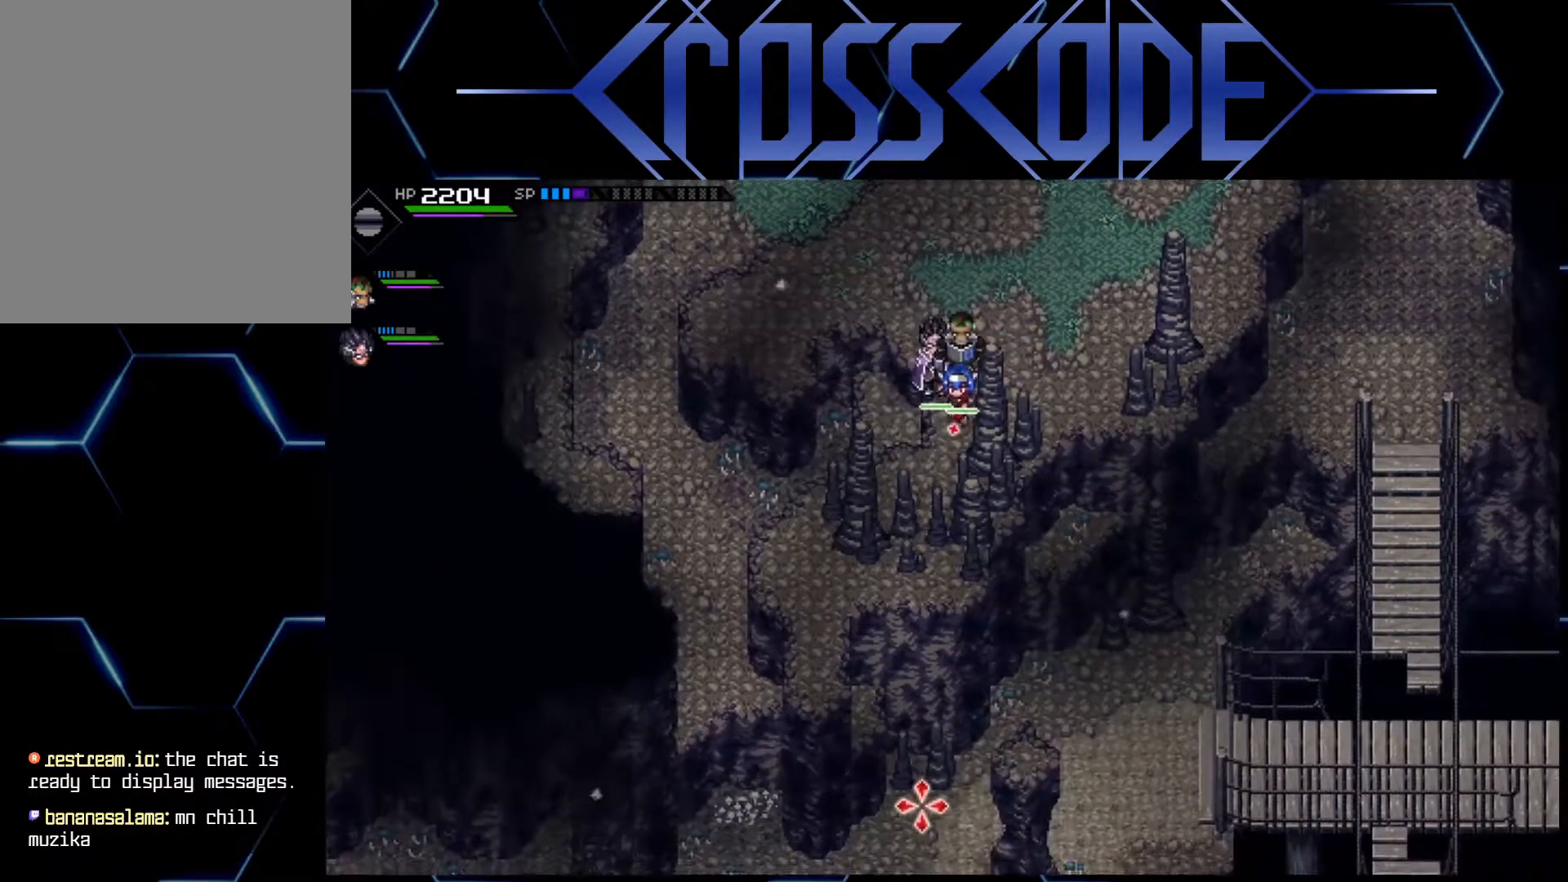
{"buttons": [], "left_stick": "down", "right_stick": "down", "events": [[500, "left_stick", "down"]]}
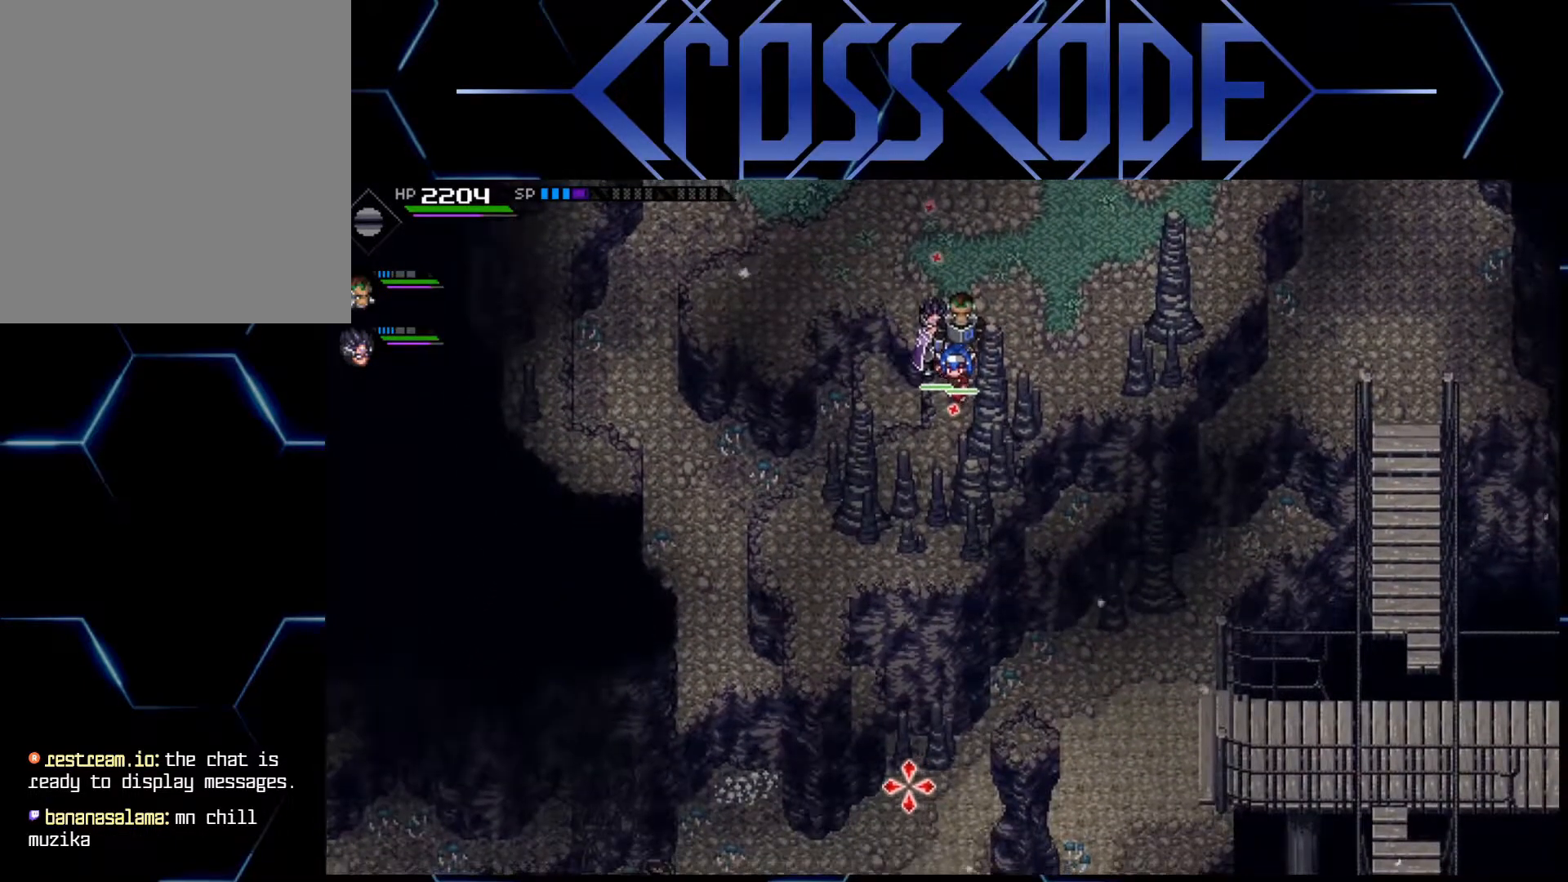
{"buttons": [], "left_stick": "down", "right_stick": "center", "events": [[83, "right_stick", "center"], [133, "left_stick", "down-left"], [267, "left_stick", "down"]]}
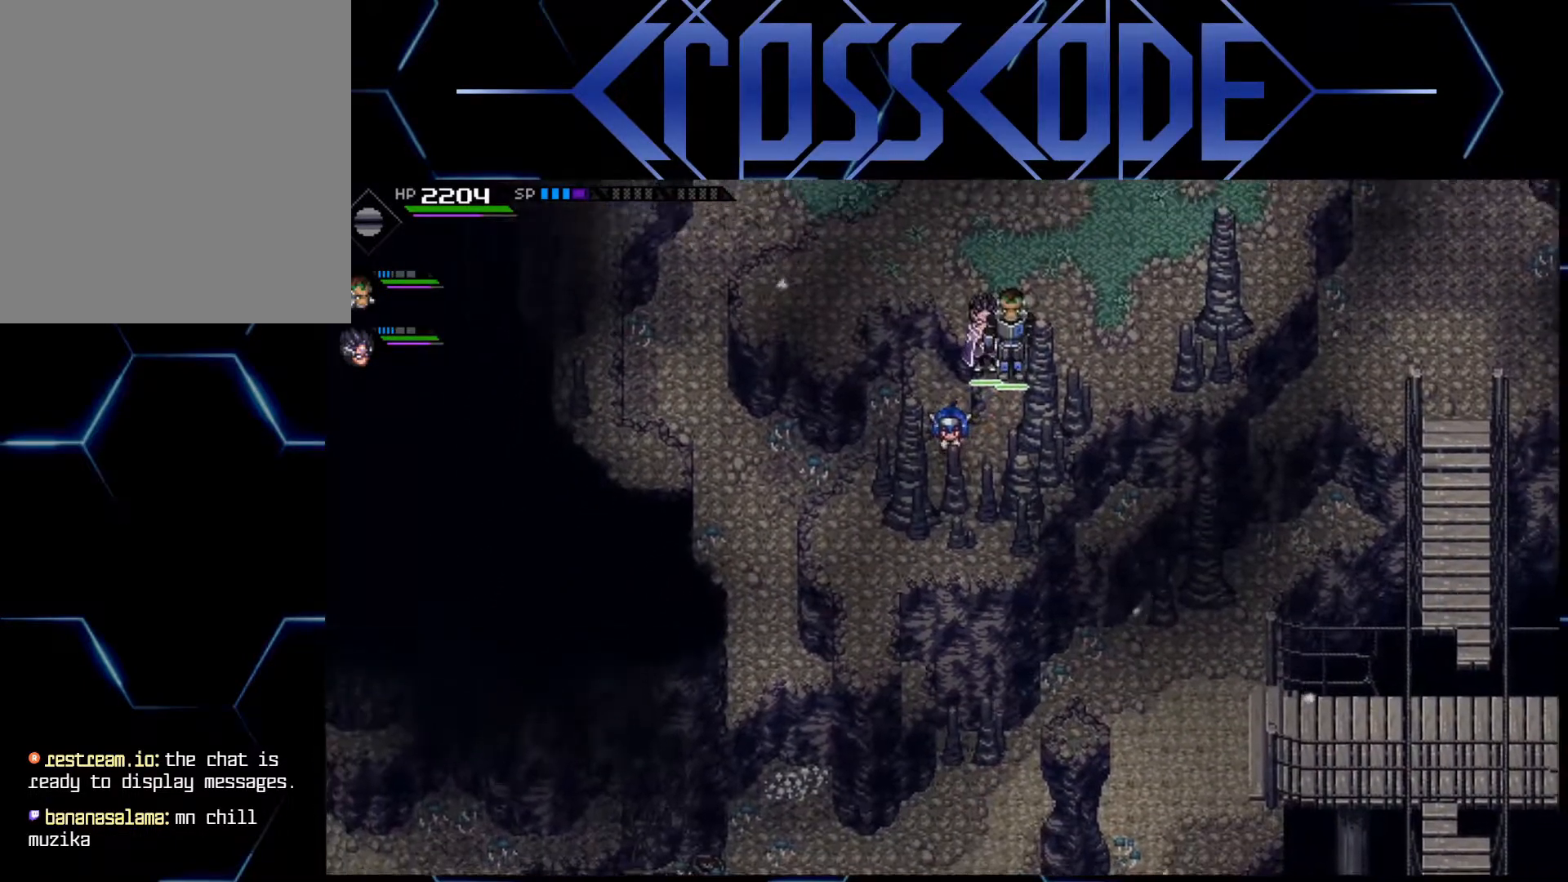
{"buttons": [], "left_stick": "center", "right_stick": "center", "events": [[300, "left_stick", "down-right"], [433, "left_stick", "center"]]}
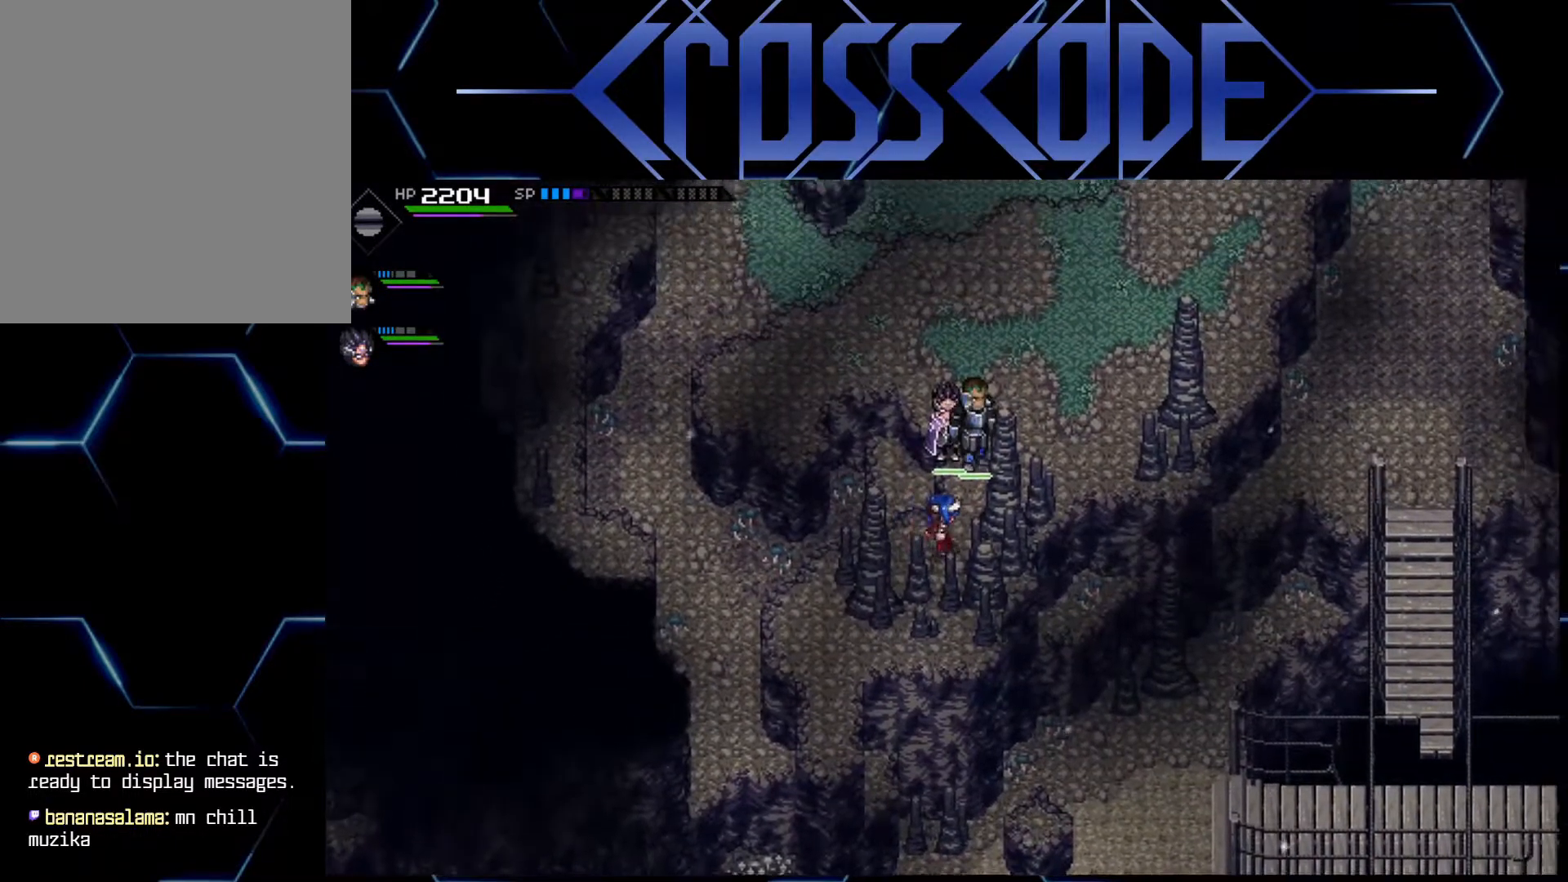
{"buttons": [], "left_stick": "up", "right_stick": "center", "events": [[167, "left_stick", "up"]]}
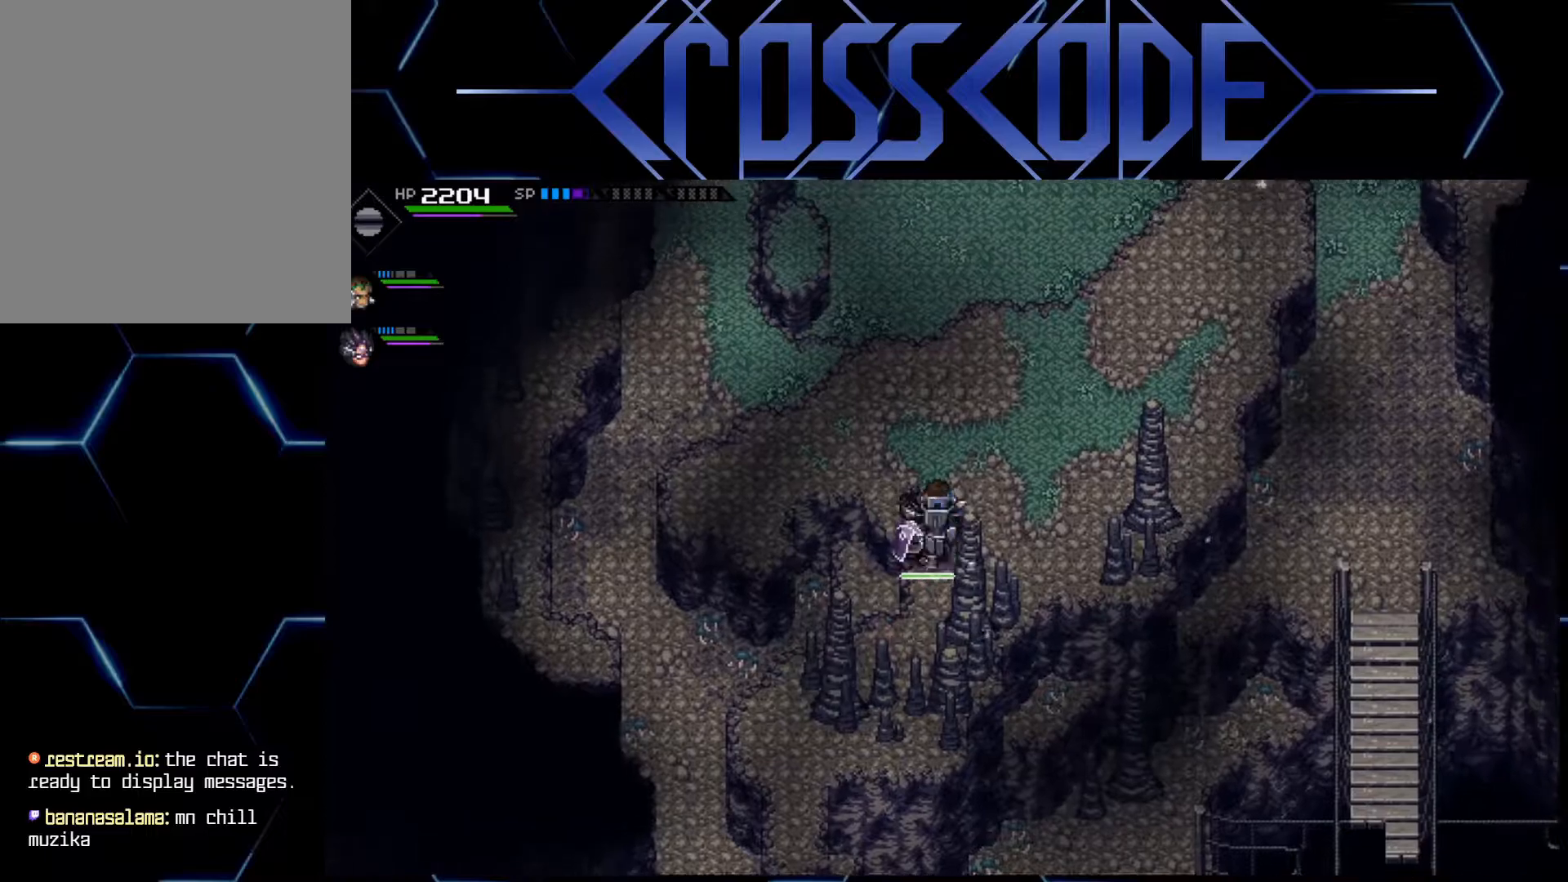
{"buttons": [], "left_stick": "down-left", "right_stick": "center", "events": [[100, "left_stick", "up-left"], [300, "left_stick", "left"], [400, "left_stick", "down-left"]]}
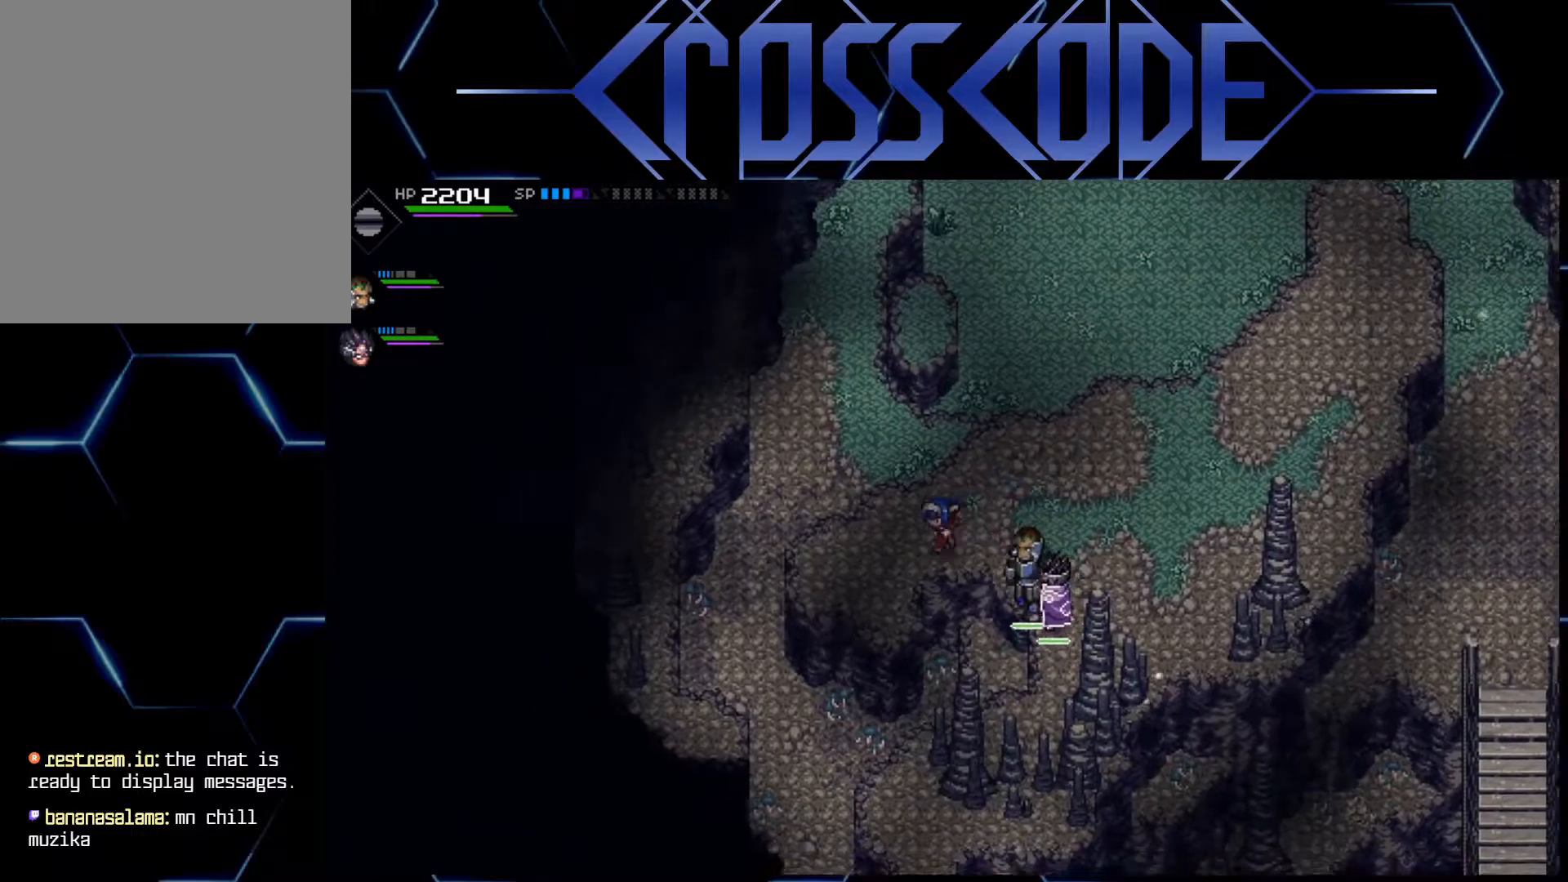
{"buttons": [], "left_stick": "down", "right_stick": "center", "events": [[150, "left_stick", "down"]]}
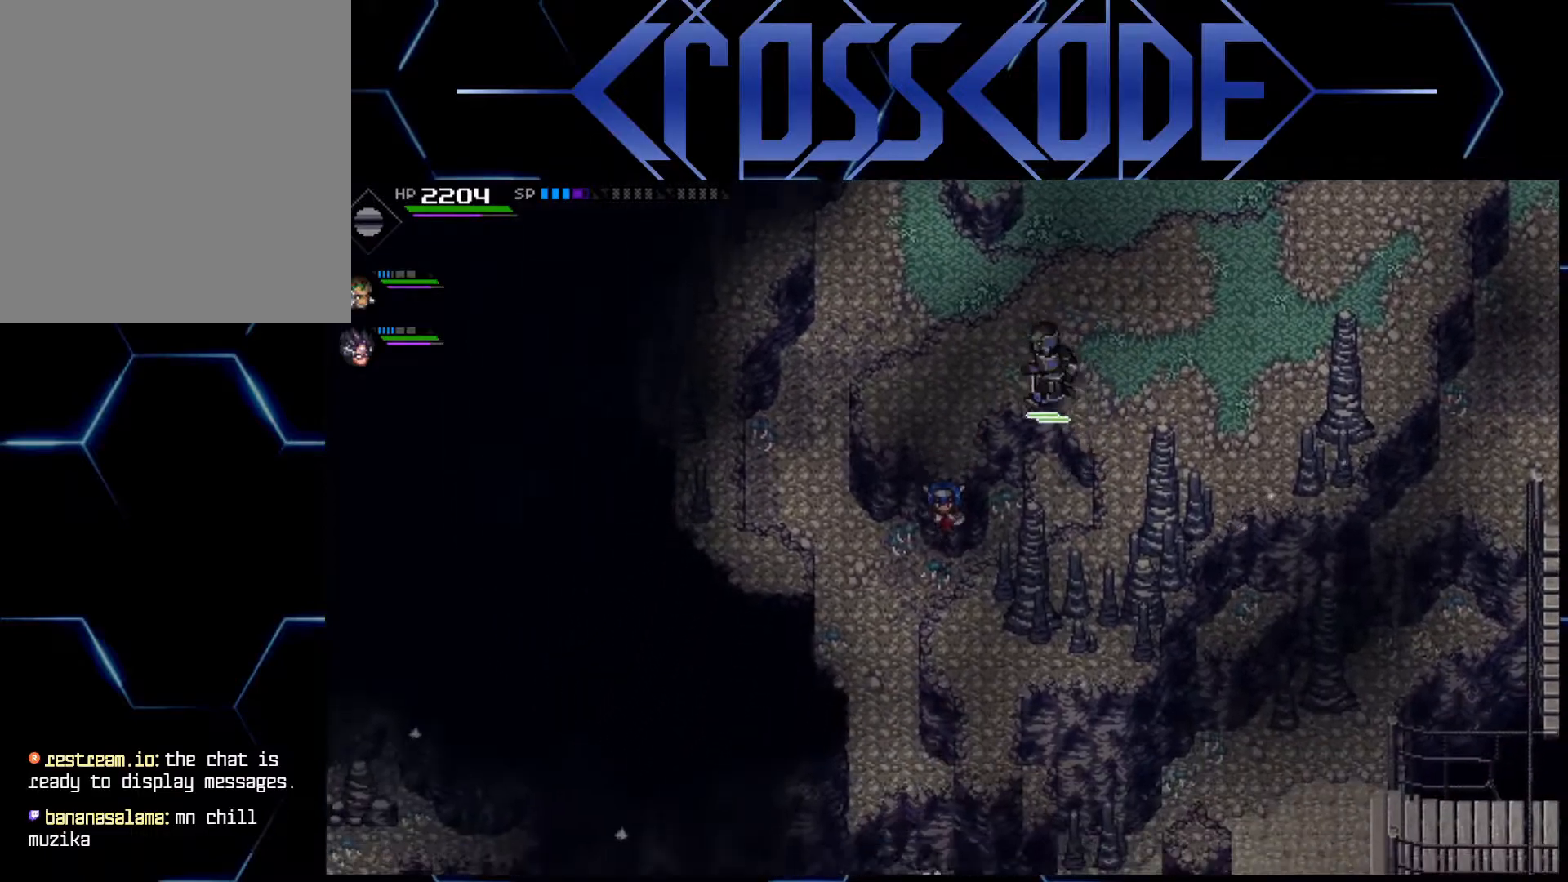
{"buttons": [], "left_stick": "center", "right_stick": "center", "events": [[350, "left_stick", "center"]]}
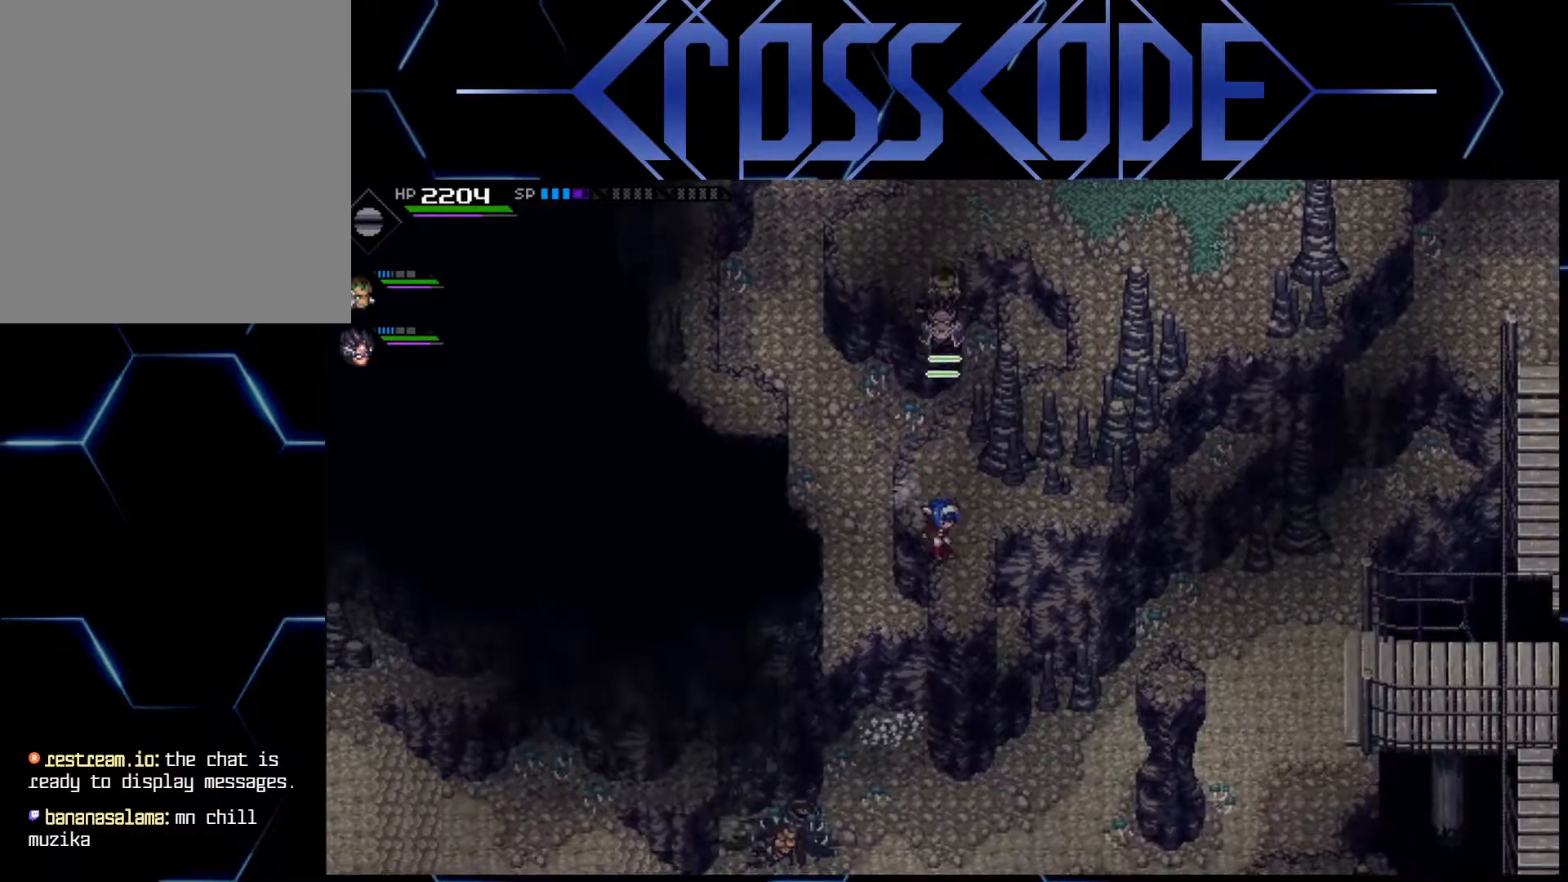
{"buttons": [], "left_stick": "center", "right_stick": "down", "events": [[250, "left_stick", "right"], [383, "left_stick", "center"], [467, "right_stick", "down"]]}
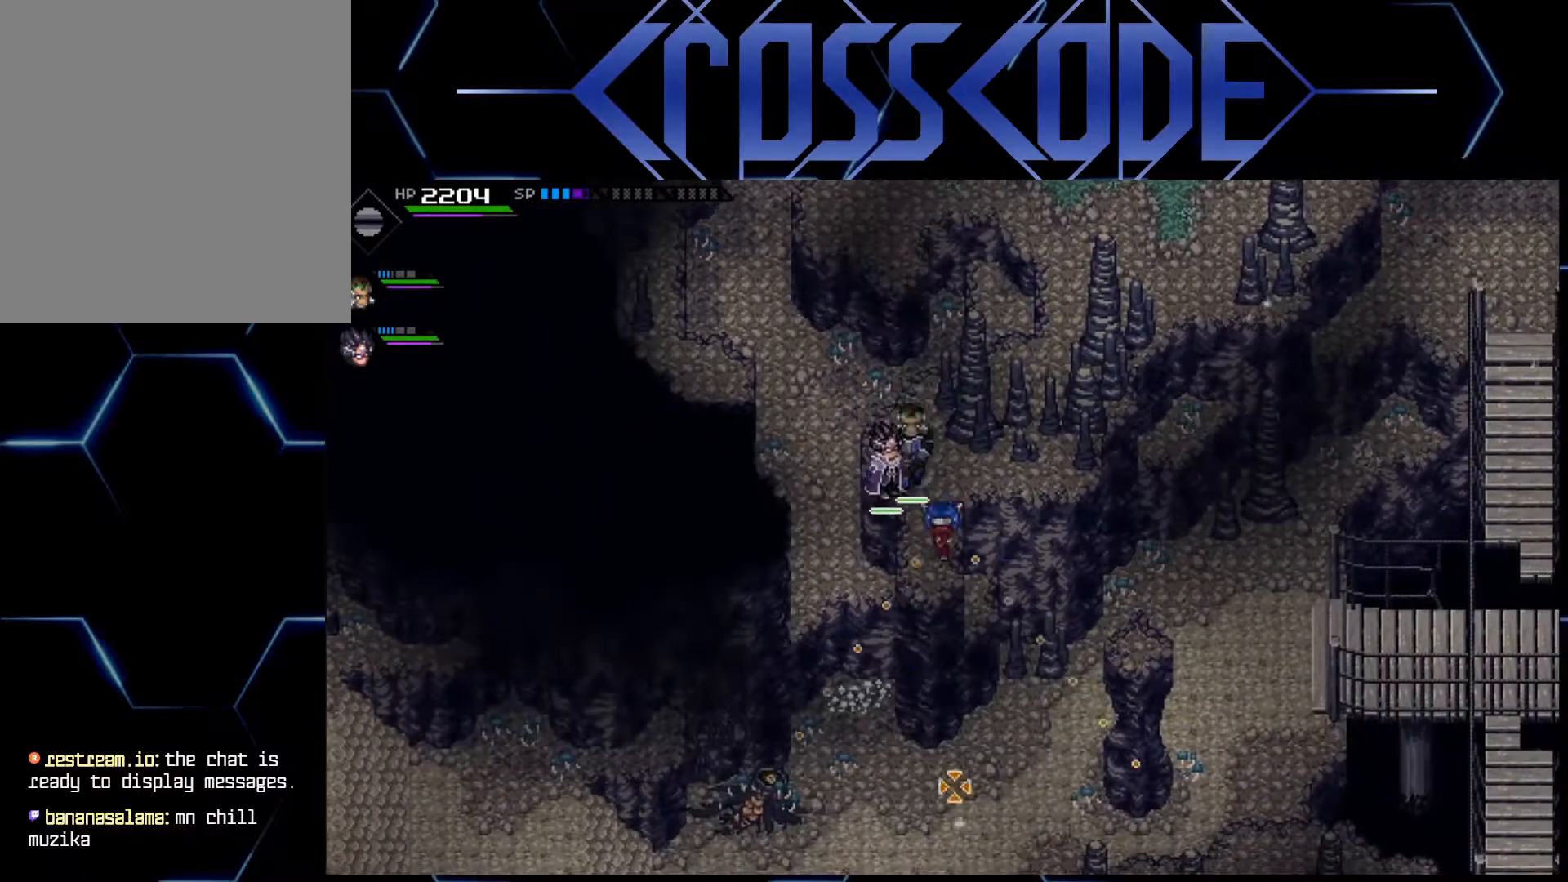
{"buttons": [], "left_stick": "center", "right_stick": "down", "events": [[267, "left_stick", "down"], [467, "left_stick", "center"]]}
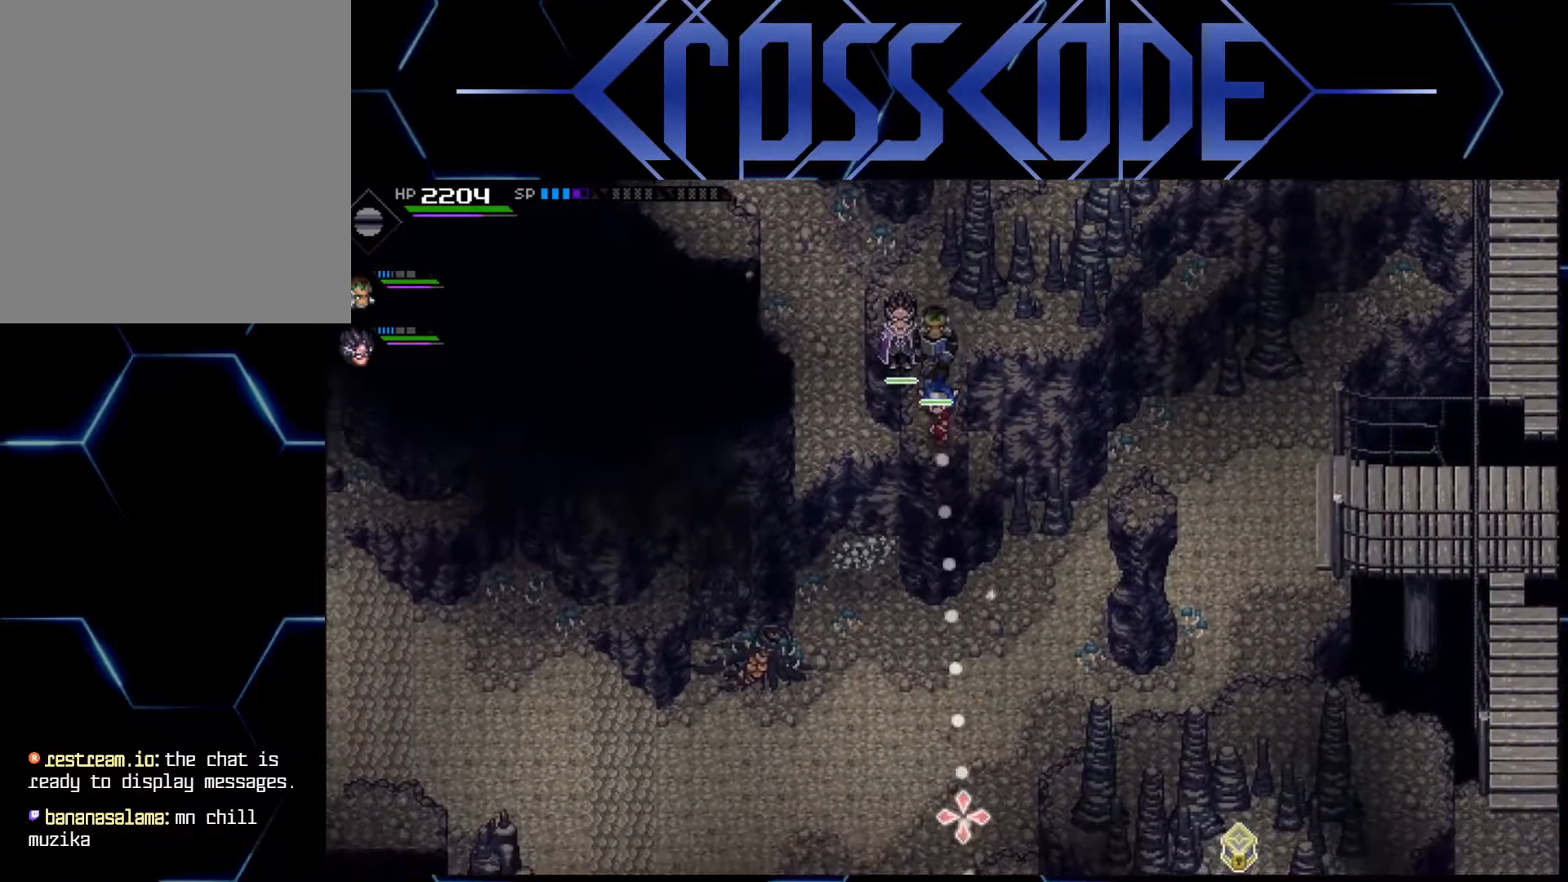
{"buttons": [], "left_stick": "center", "right_stick": "center", "events": [[150, "left_stick", "up-left"], [150, "right_stick", "center"], [267, "left_stick", "center"]]}
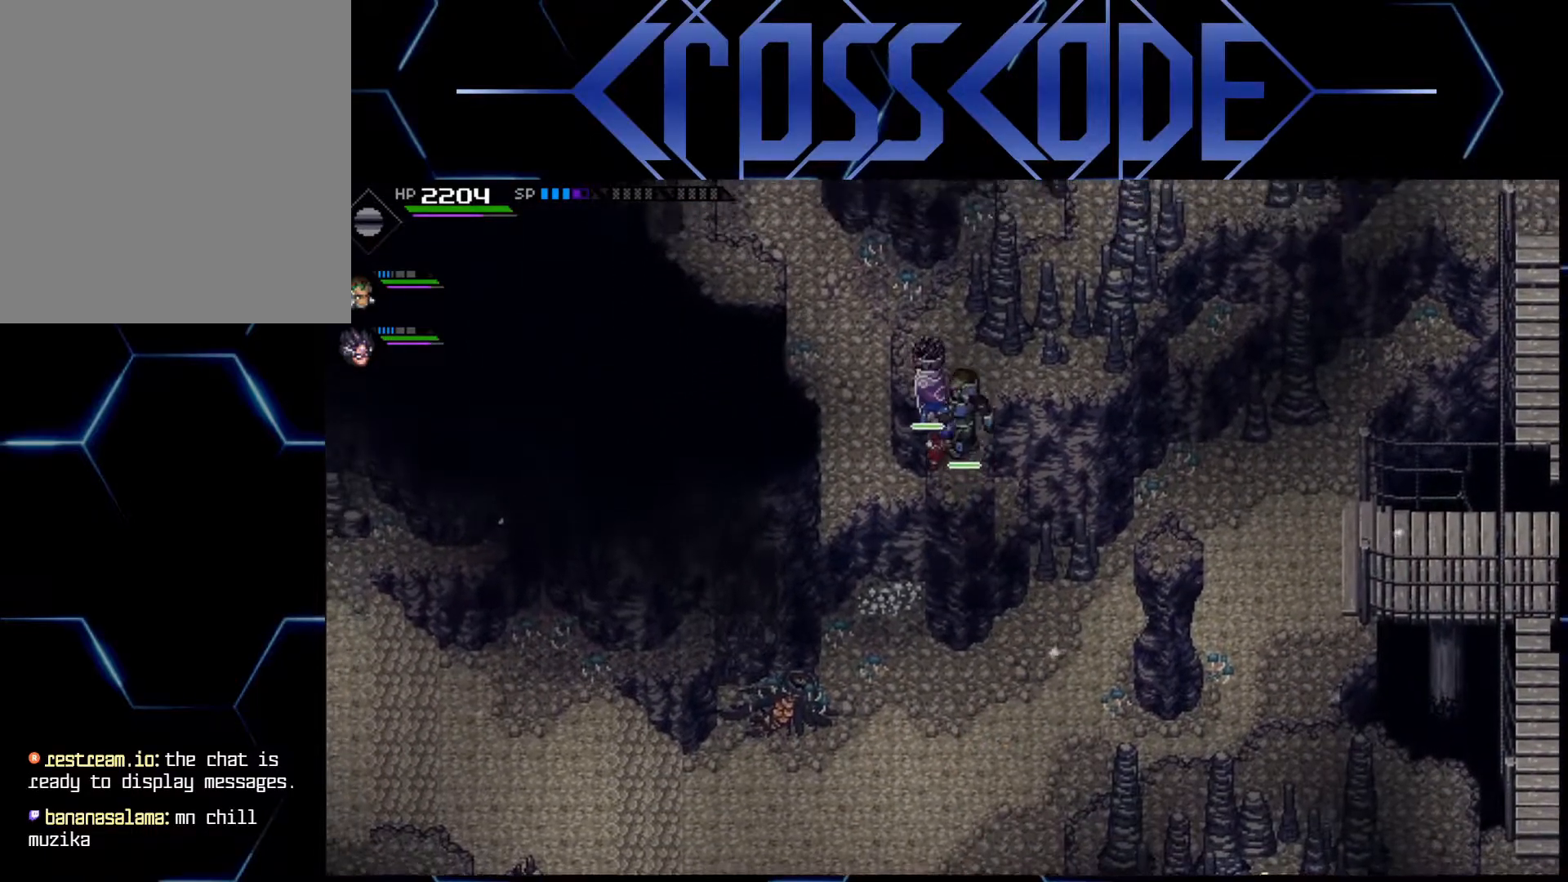
{"buttons": [], "left_stick": "right", "right_stick": "center", "events": [[50, "left_stick", "down-right"], [383, "left_stick", "right"]]}